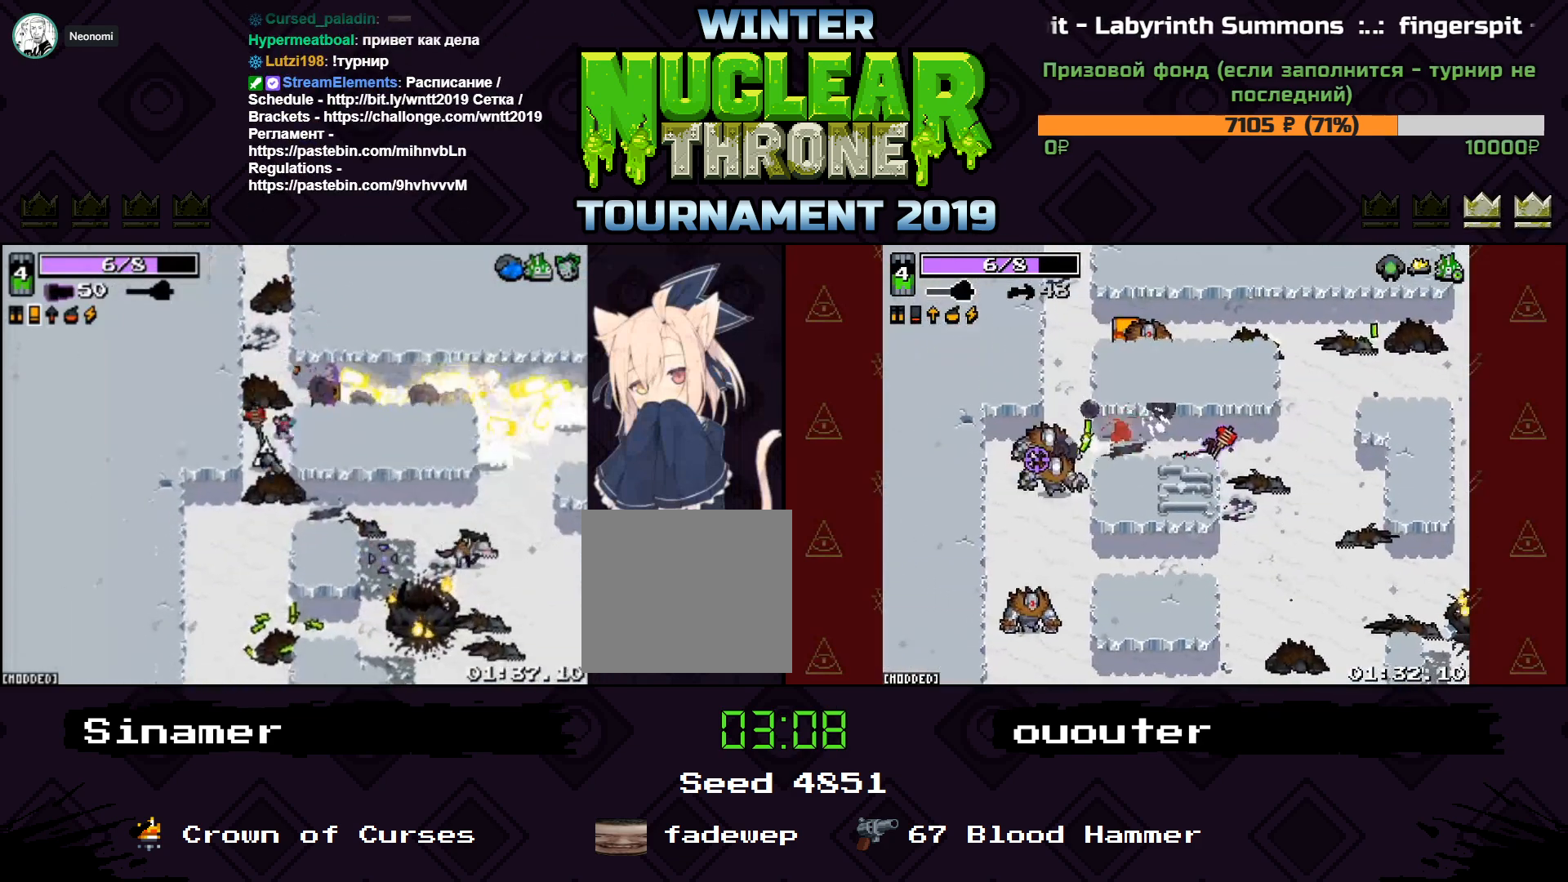
Gameplay with keyboard; each line is a JSON object with the keys held at the frame after it. "events" lists presses ("down") and releases ("up") of "1", "2", "3", "4", "5", "a", "d", "e", "f", "q", "r", "s", "space" and "w" between this image and that frame as [ms after this image, input, new state], when the widget could be followed in between. No other keys are recorded. Mouse input is not recorded.
{"keys": ["a", "s"], "events": [[400, "a", "down"]]}
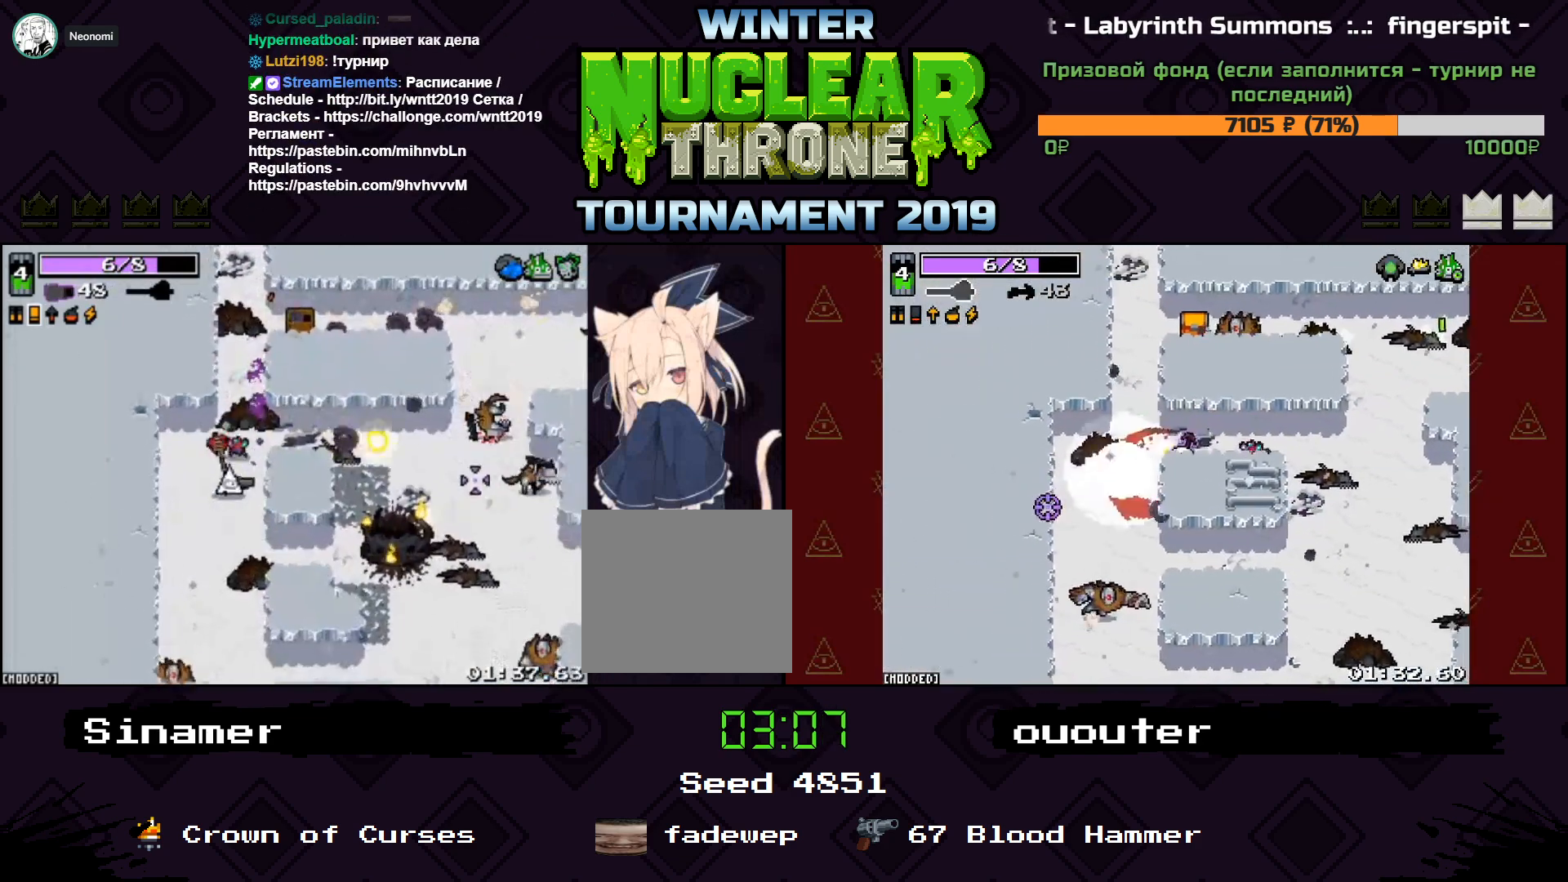
{"keys": ["a"], "events": [[133, "a", "up"], [200, "d", "down"], [333, "a", "down"], [367, "d", "up"], [467, "s", "up"]]}
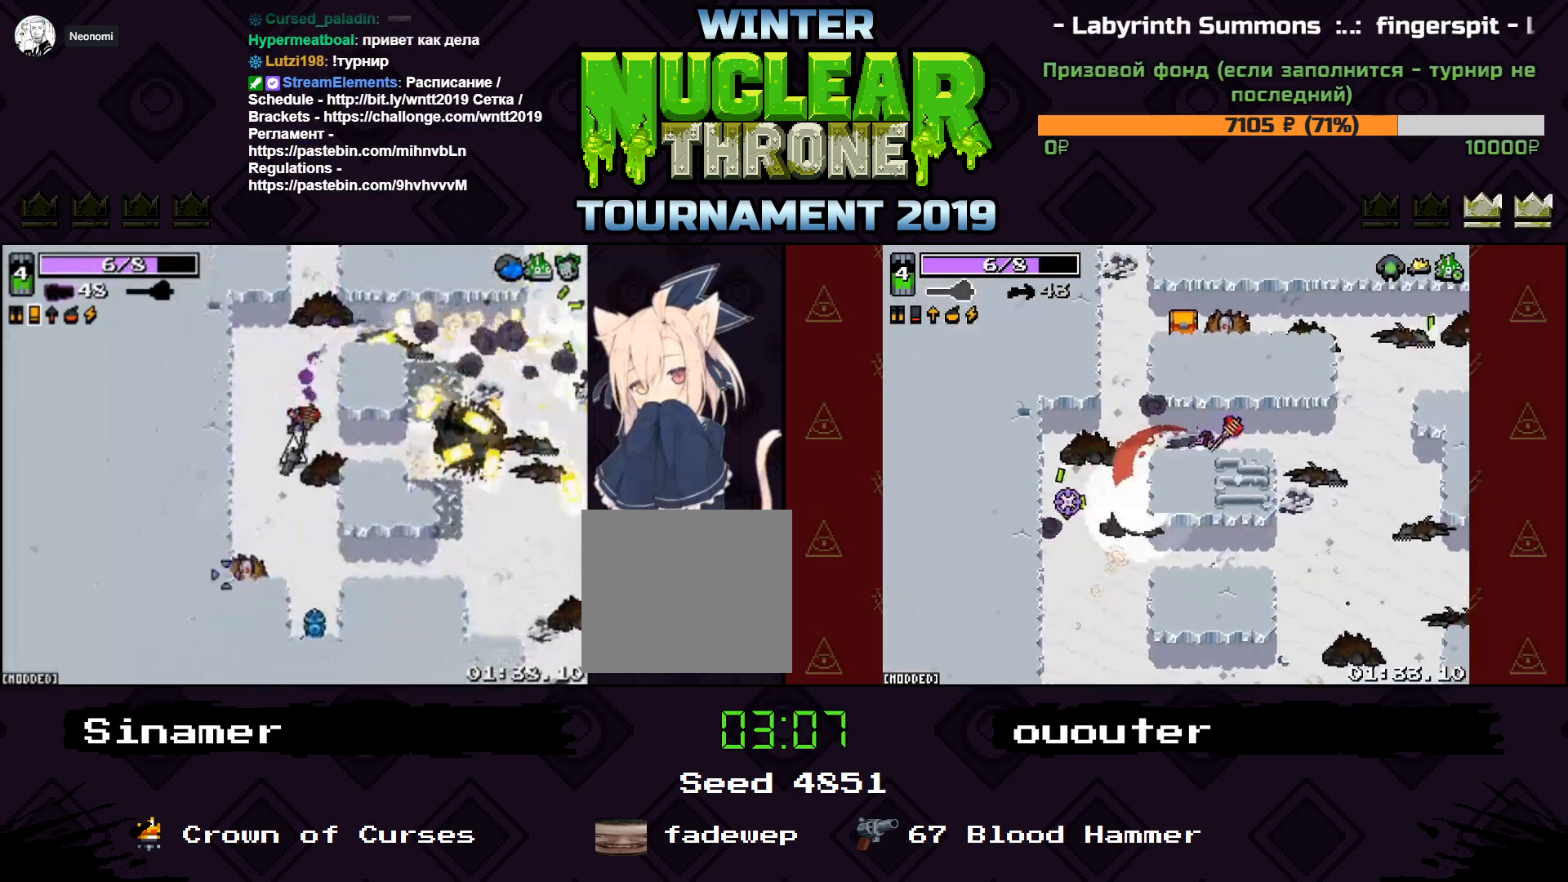
{"keys": ["s"], "events": [[167, "d", "down"], [200, "a", "up"], [200, "s", "down"], [467, "d", "up"]]}
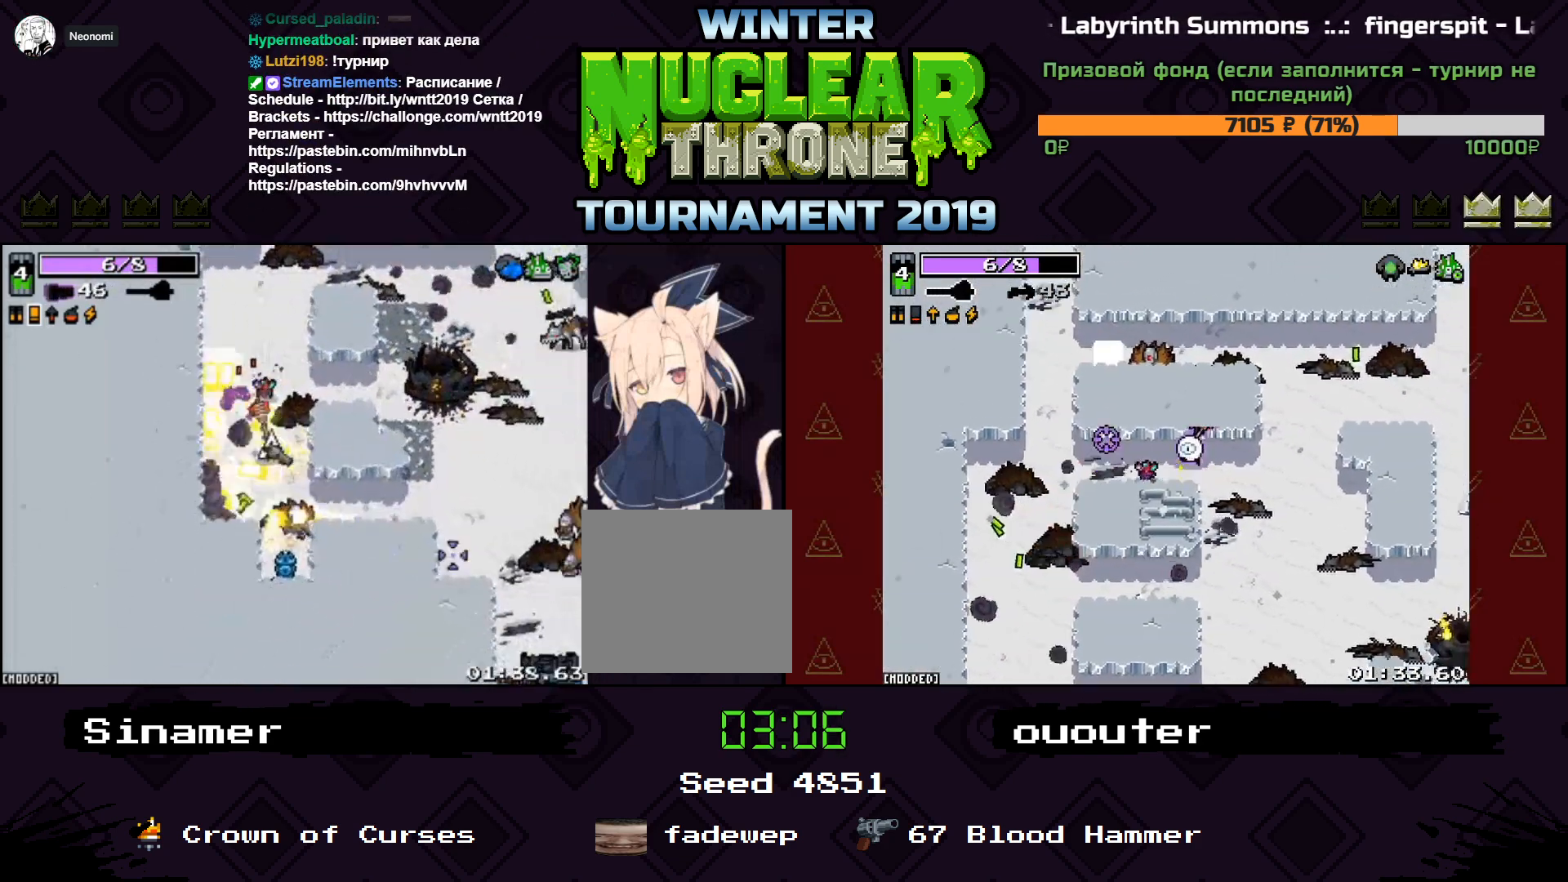
{"keys": ["d"], "events": [[133, "d", "down"], [433, "s", "up"]]}
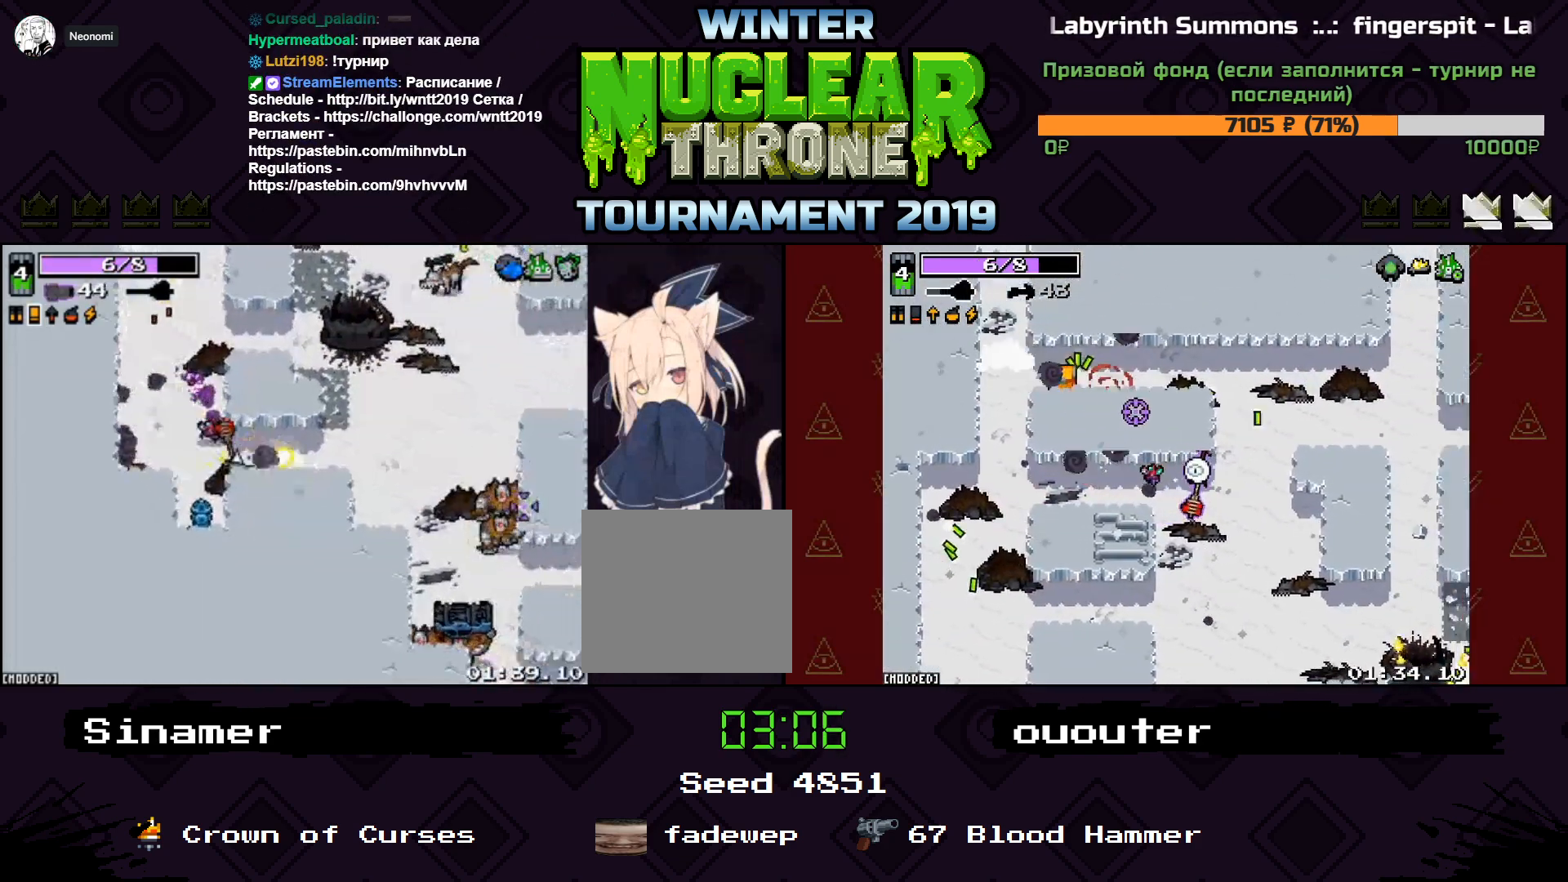
{"keys": ["d", "w"], "events": [[367, "w", "down"]]}
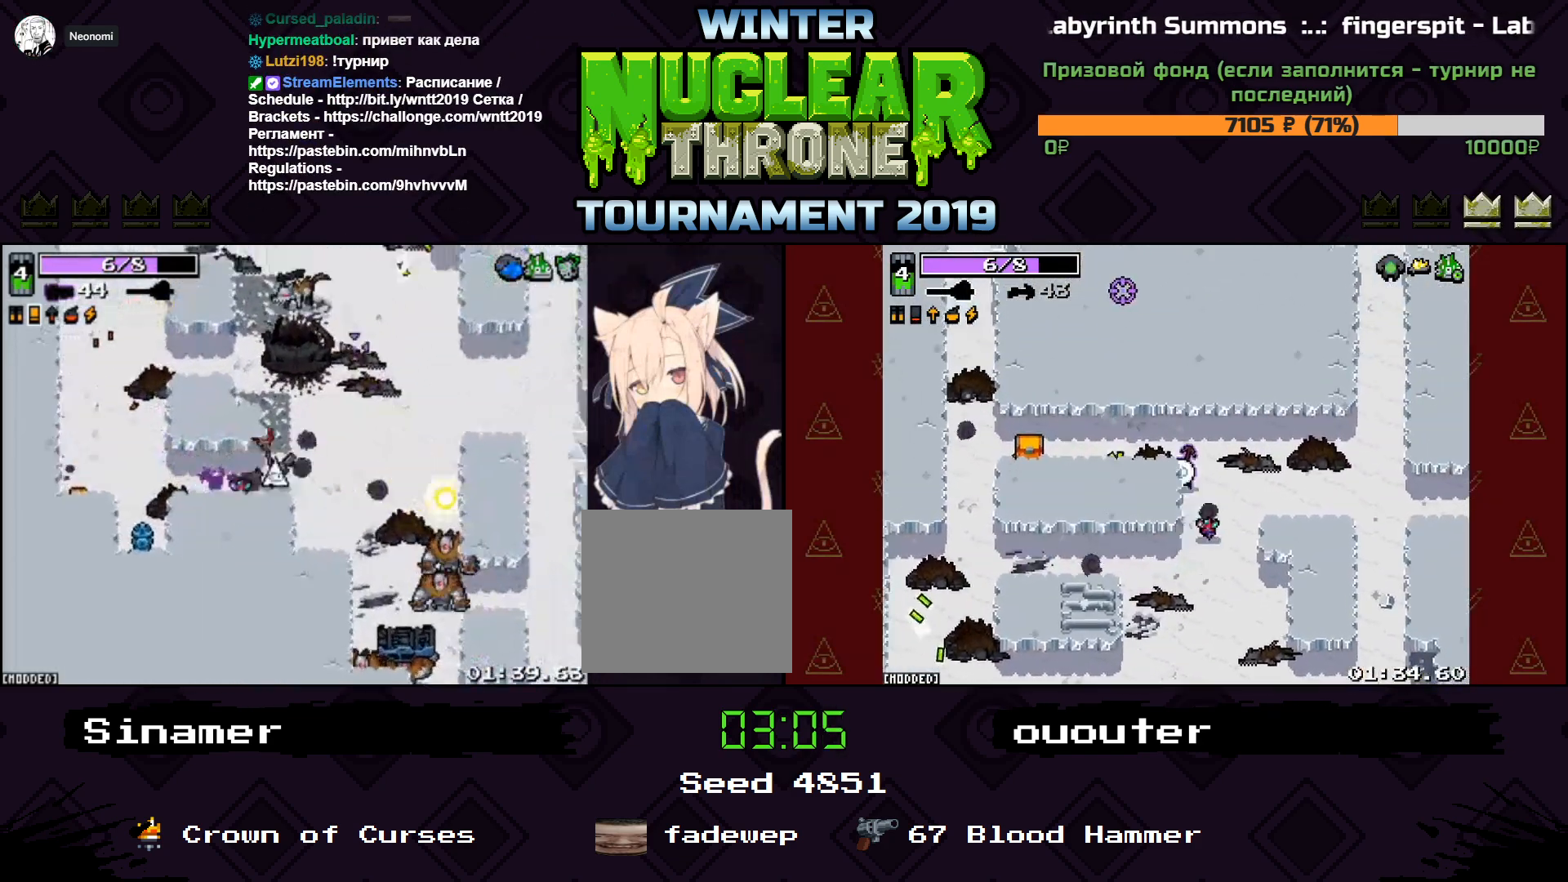
{"keys": ["d", "w"], "events": []}
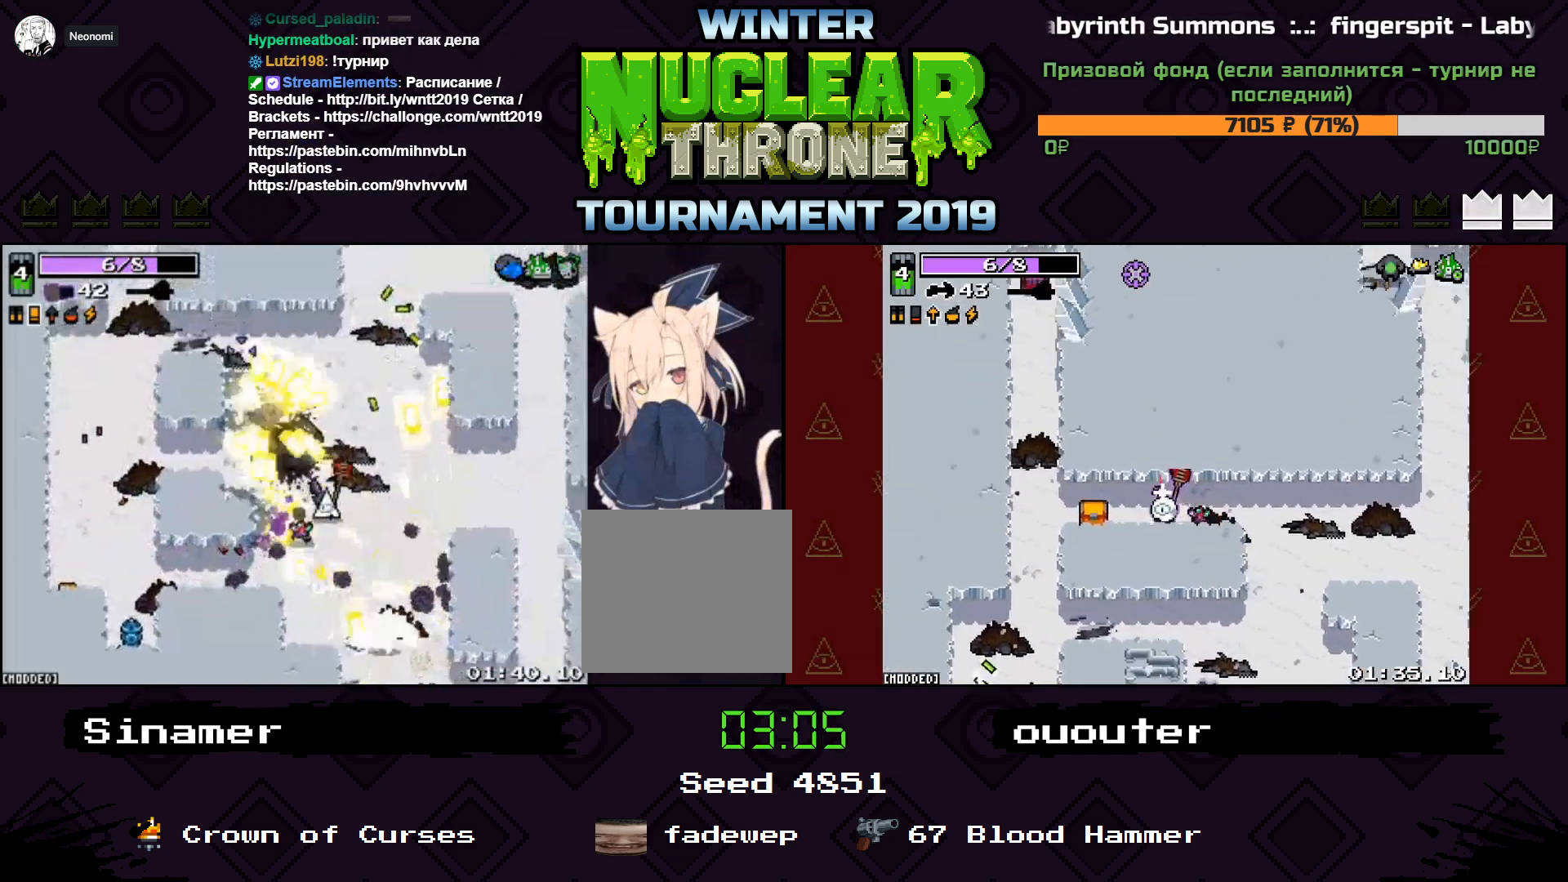
{"keys": ["d"], "events": [[167, "w", "up"]]}
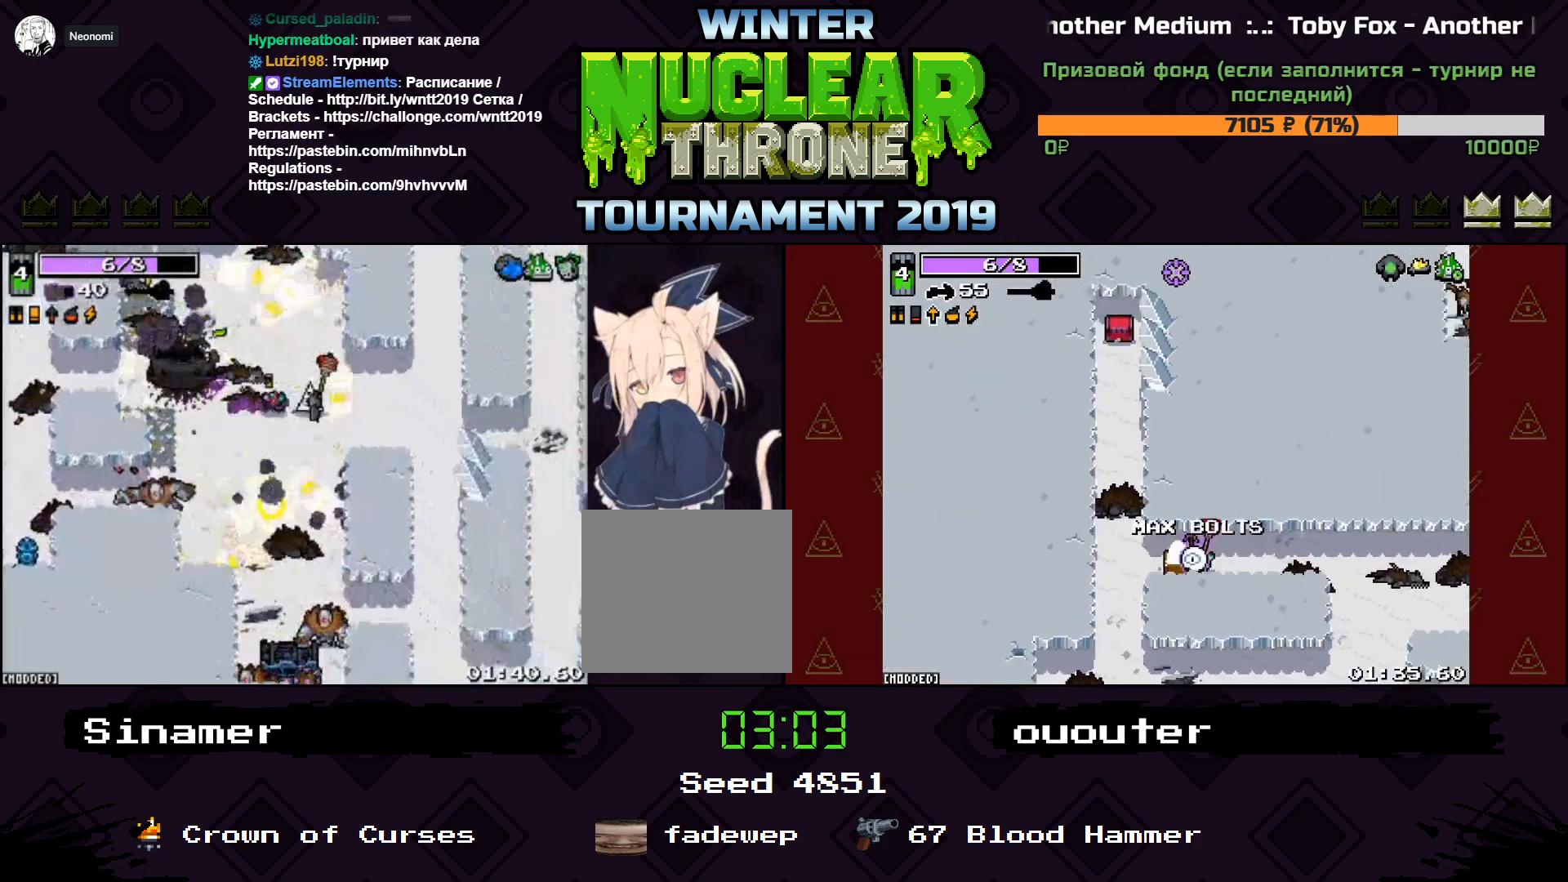
{"keys": ["a", "w"], "events": [[167, "s", "down"], [300, "a", "down"], [300, "d", "up"], [333, "s", "up"], [467, "w", "down"]]}
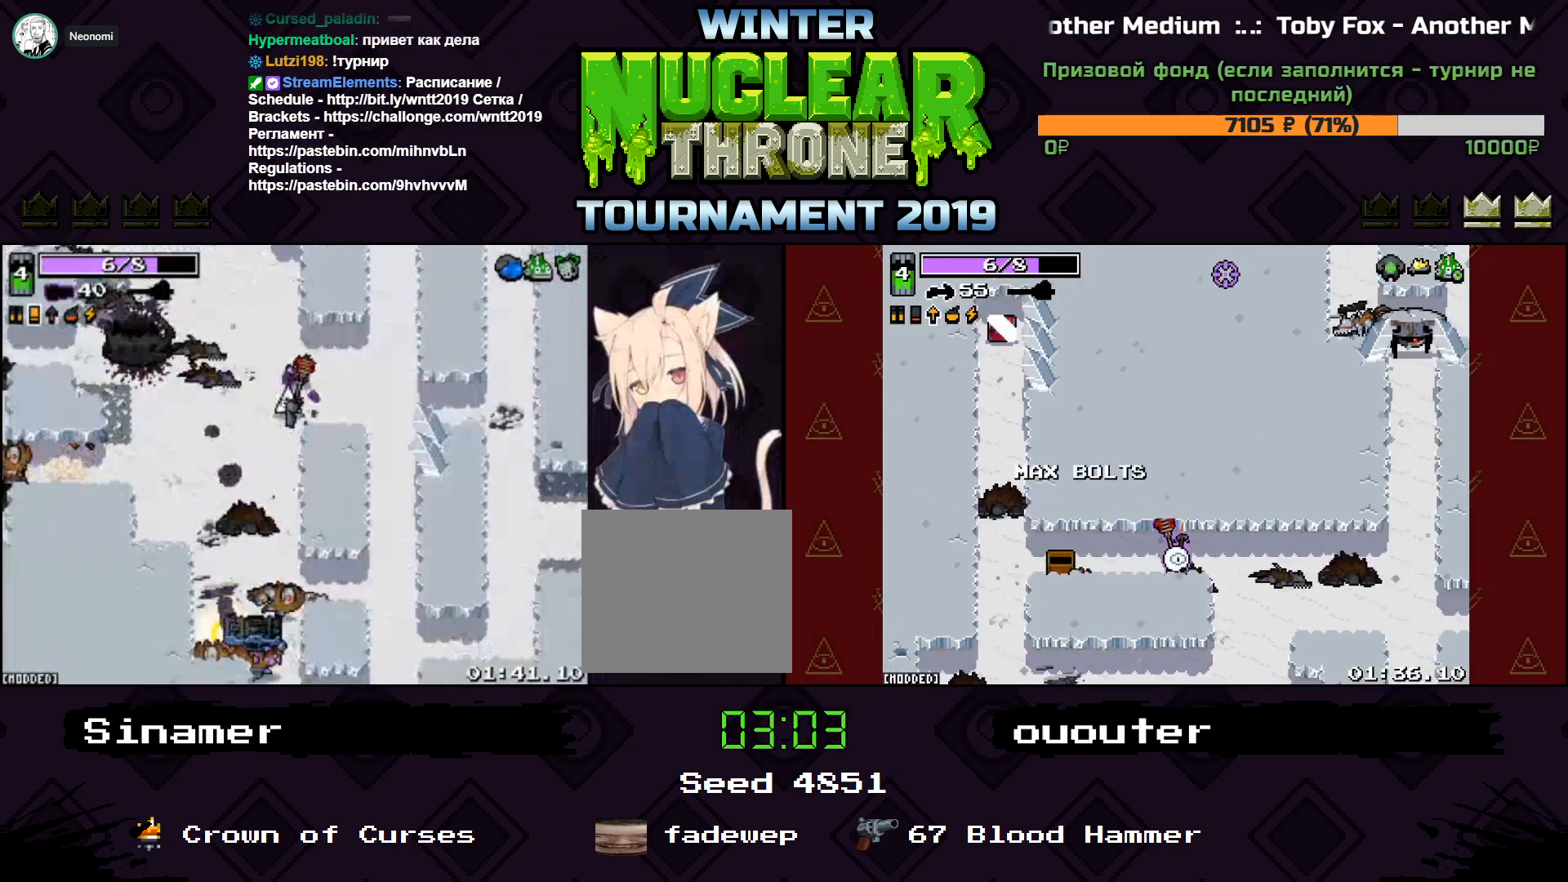
{"keys": ["a"], "events": [[233, "w", "up"]]}
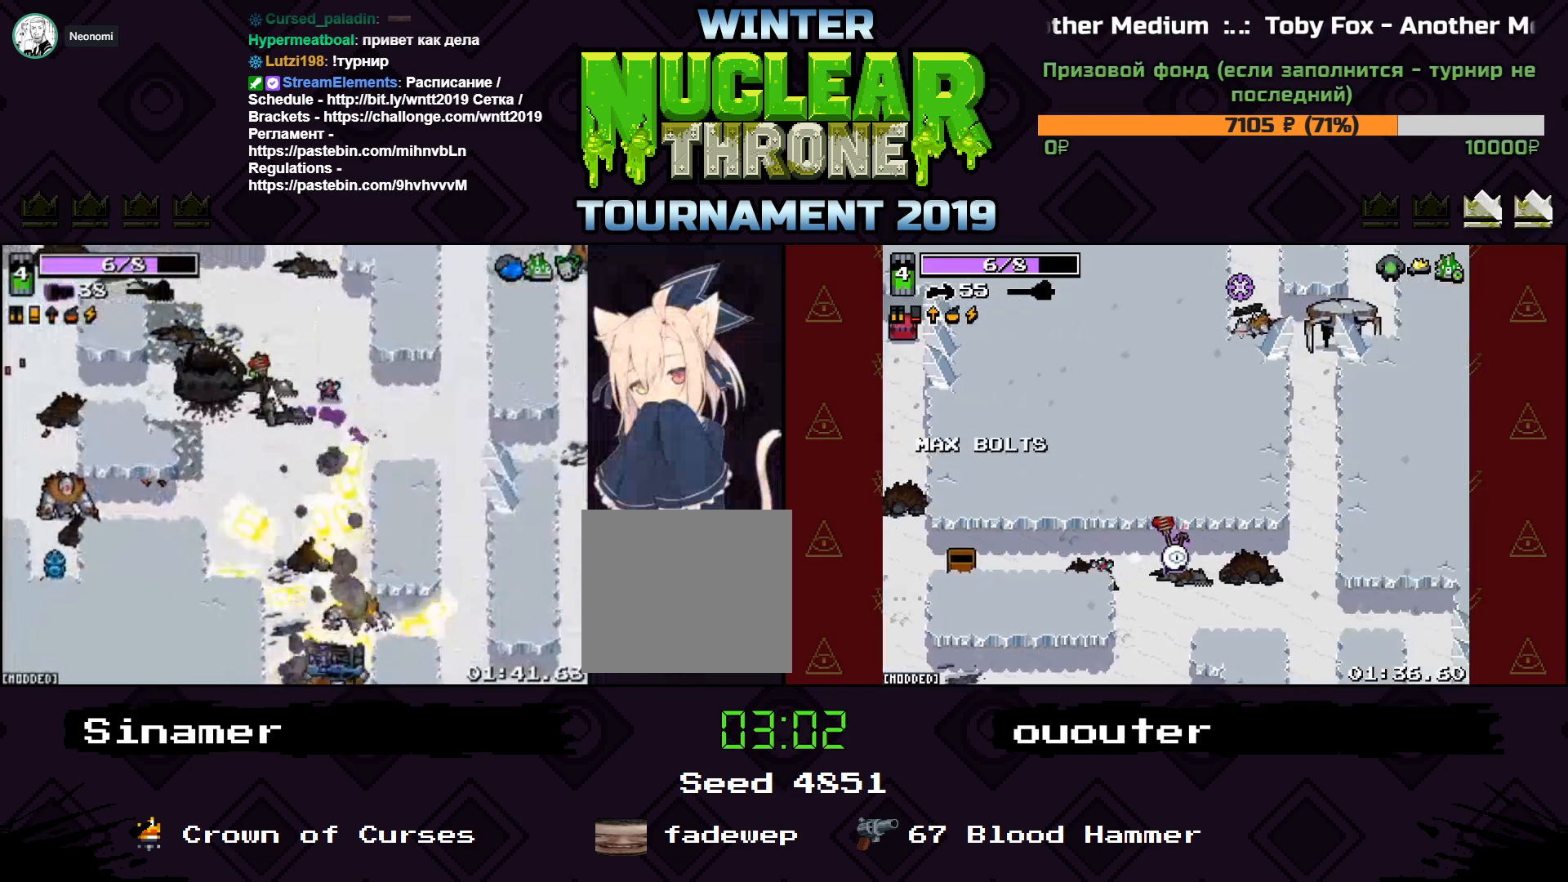
{"keys": [], "events": [[267, "a", "up"]]}
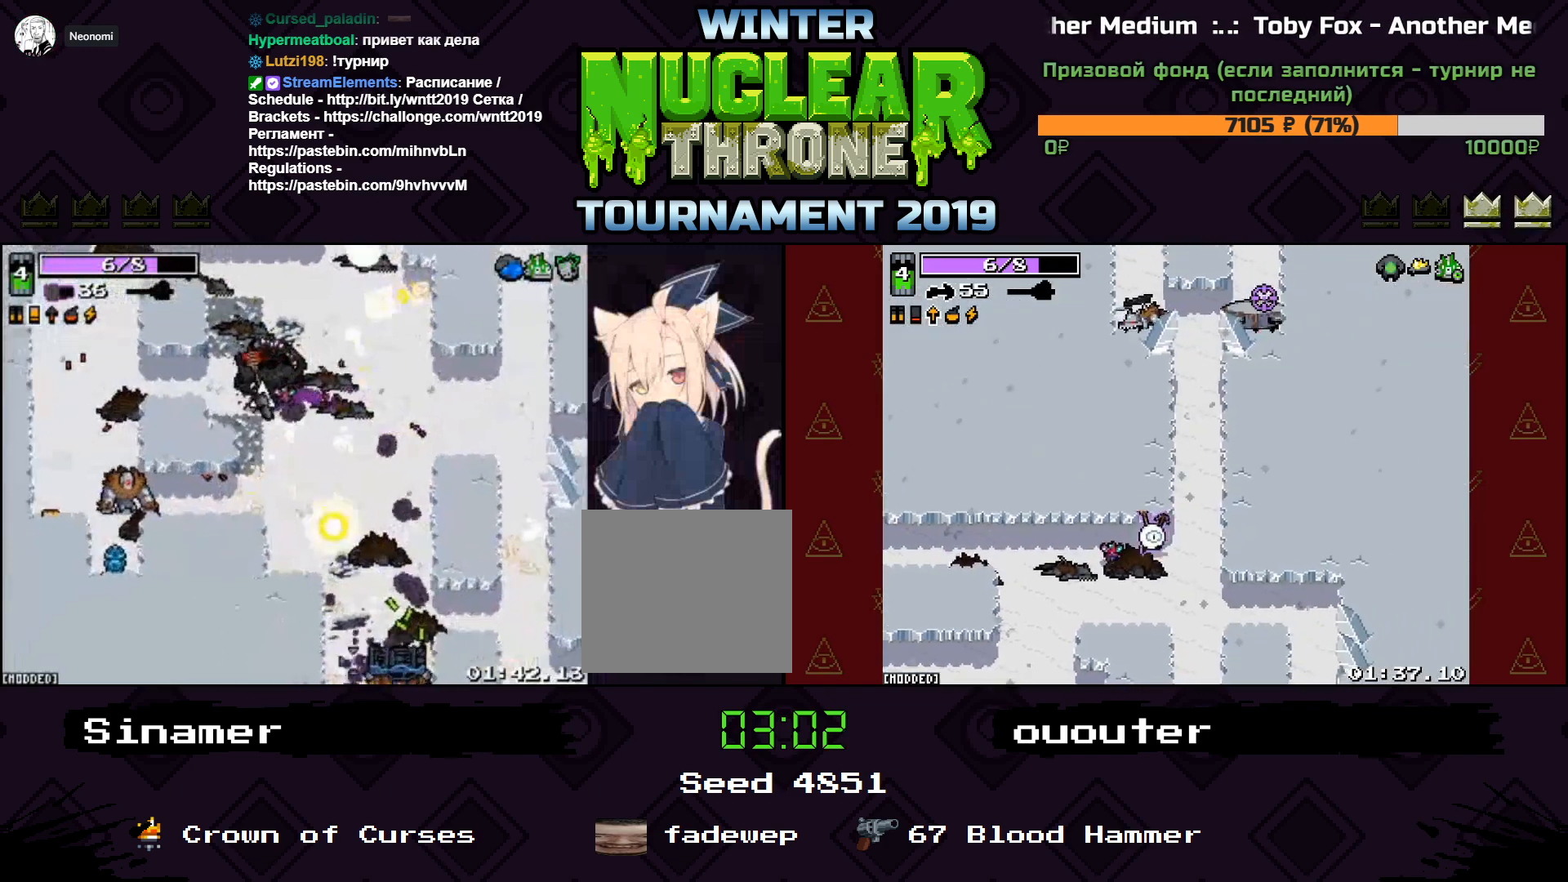
{"keys": ["a"], "events": [[33, "a", "down"], [133, "w", "down"], [233, "w", "up"]]}
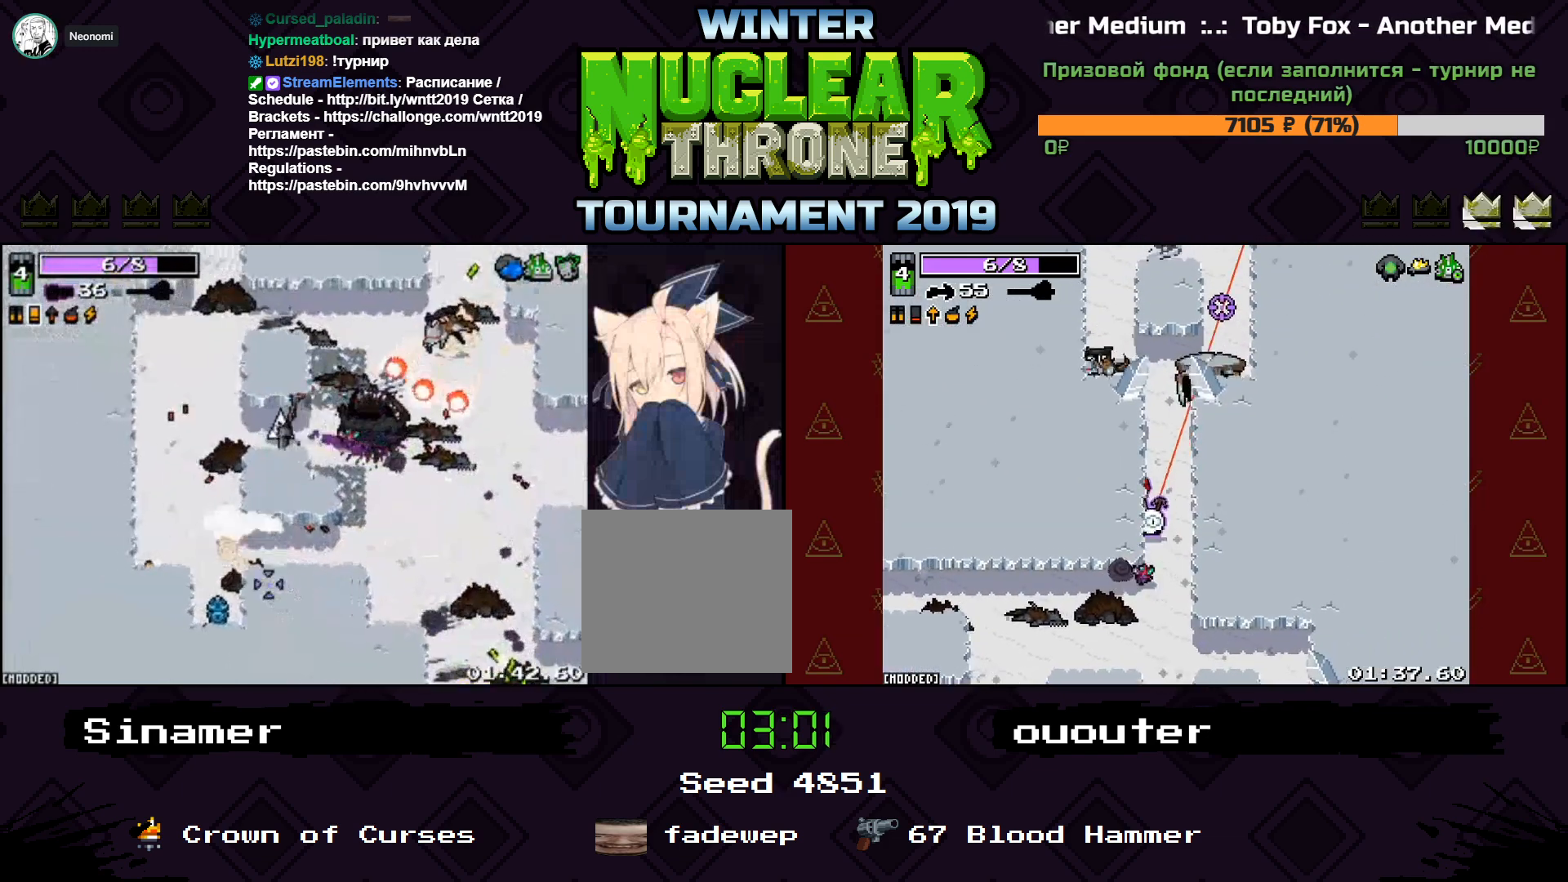
{"keys": ["a"], "events": []}
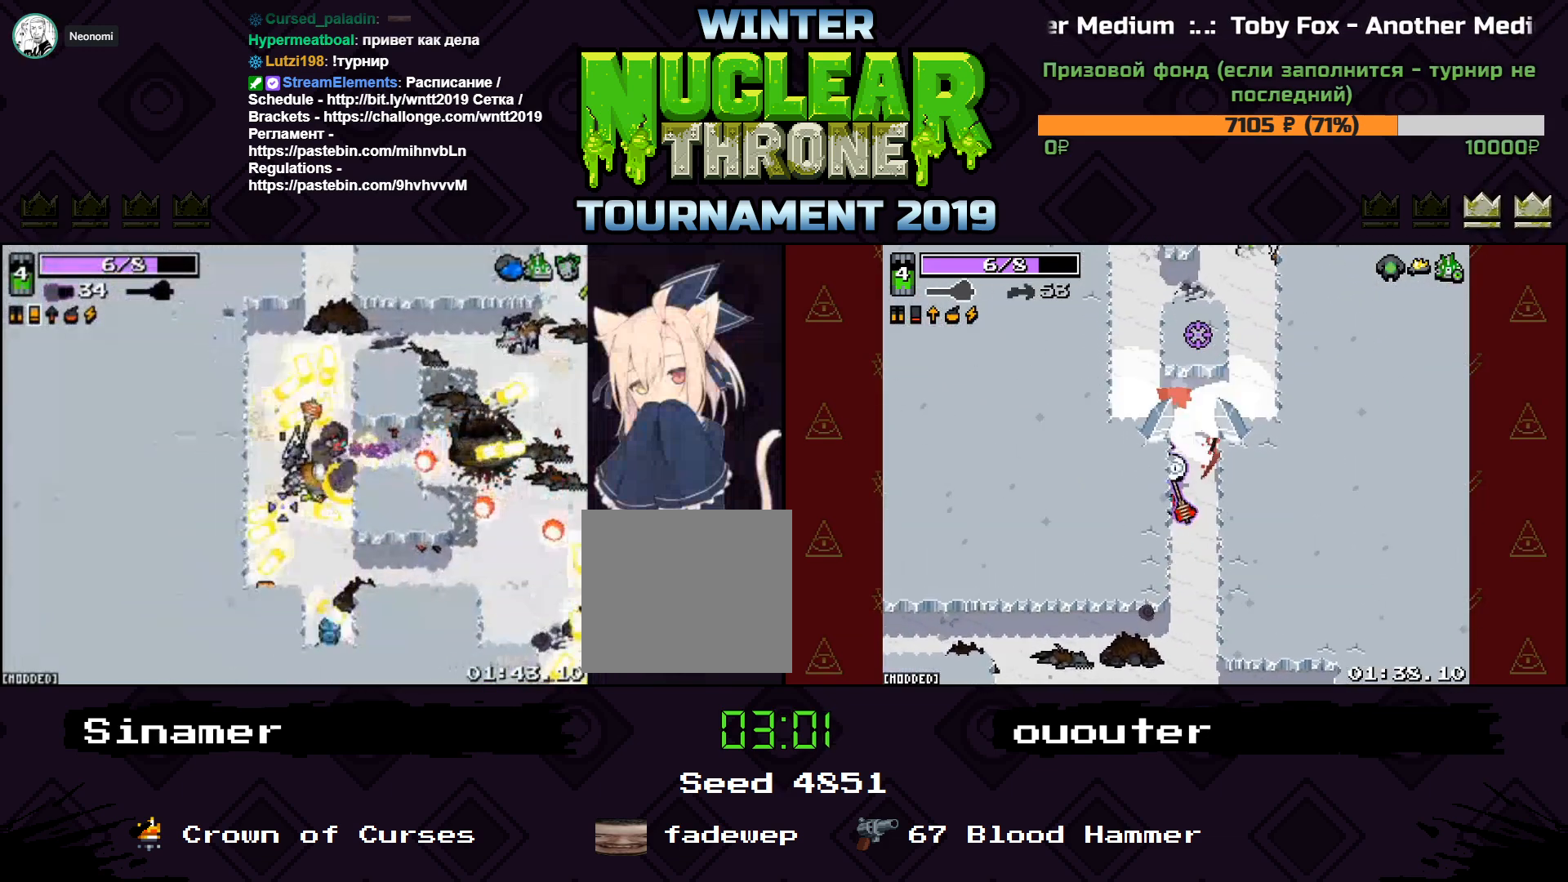
{"keys": ["space", "w"], "events": [[33, "a", "up"], [33, "d", "down"], [233, "w", "down"], [367, "d", "up"], [500, "space", "down"]]}
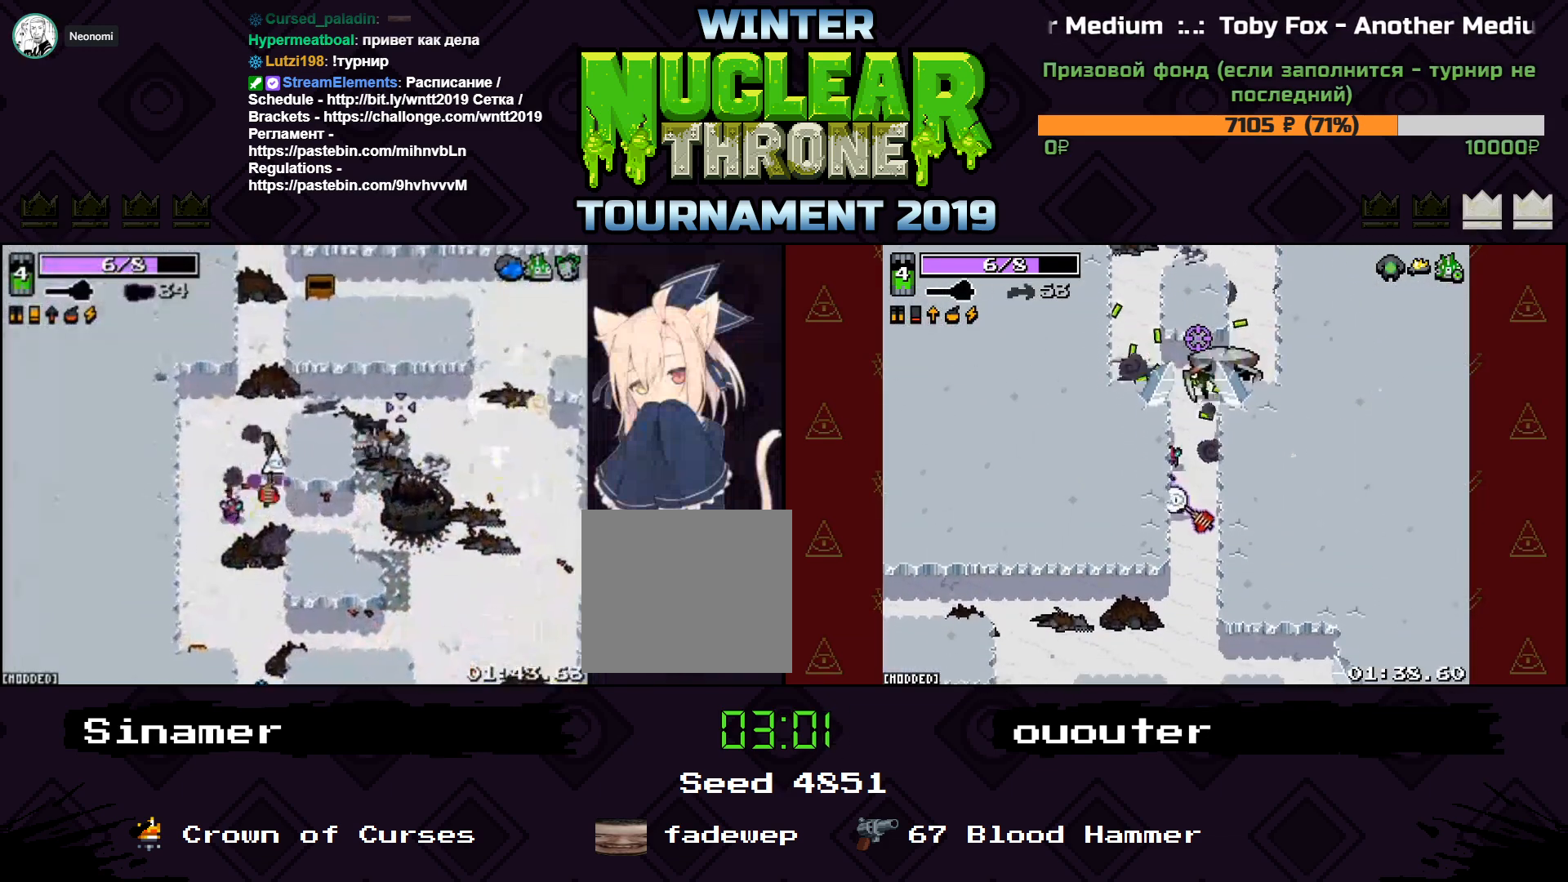
{"keys": ["d"], "events": [[33, "d", "down"], [167, "space", "up"], [333, "w", "up"]]}
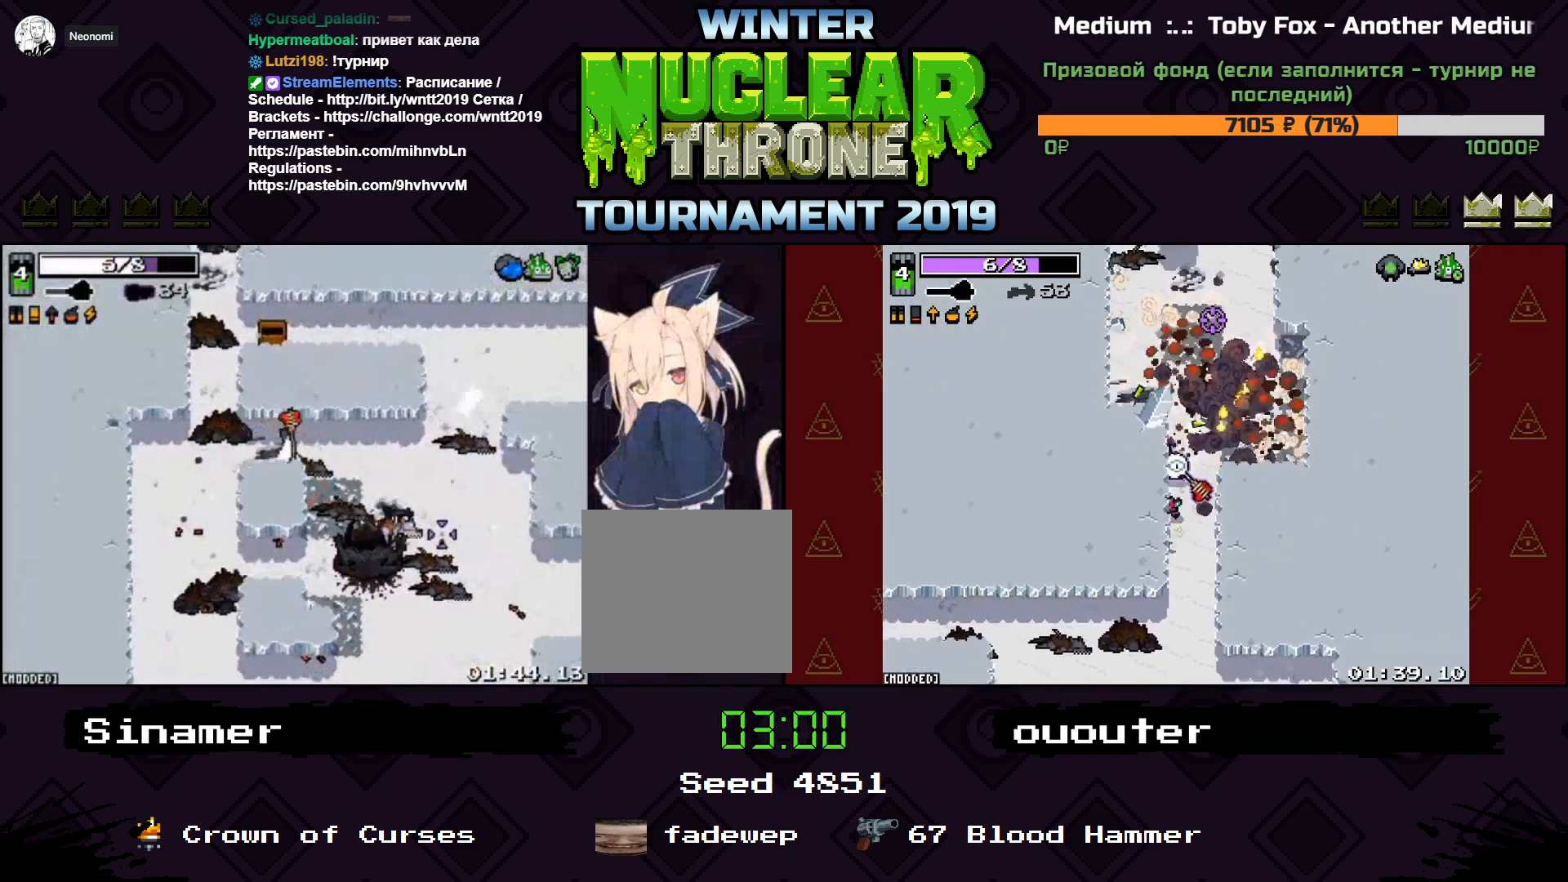
{"keys": ["d"], "events": [[133, "w", "down"], [233, "w", "up"]]}
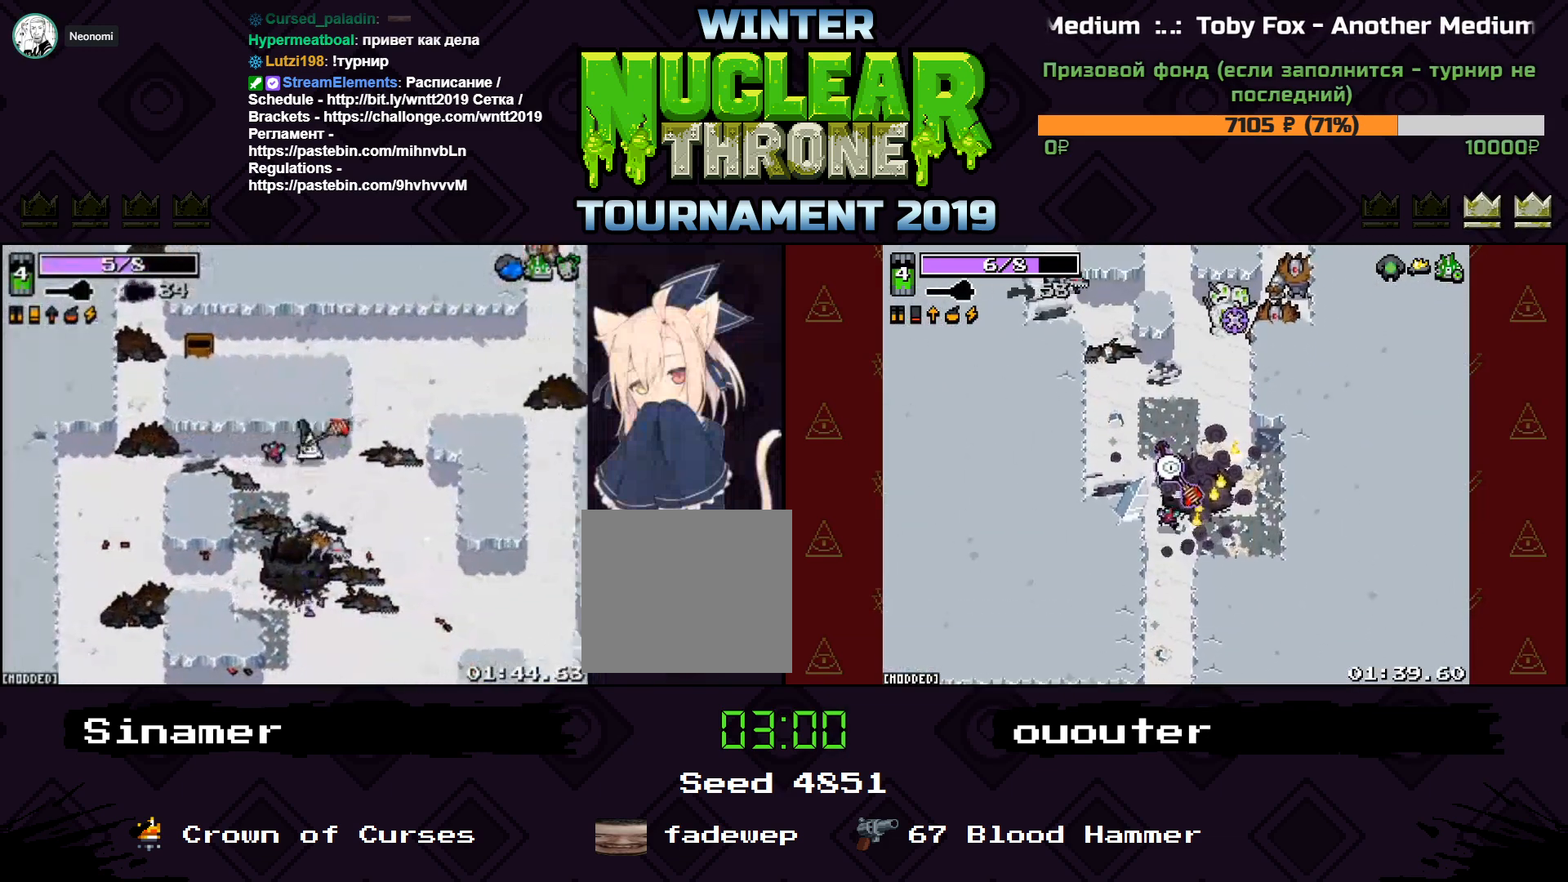
{"keys": ["s"], "events": [[33, "s", "down"], [333, "space", "down"], [467, "space", "up"], [500, "d", "up"]]}
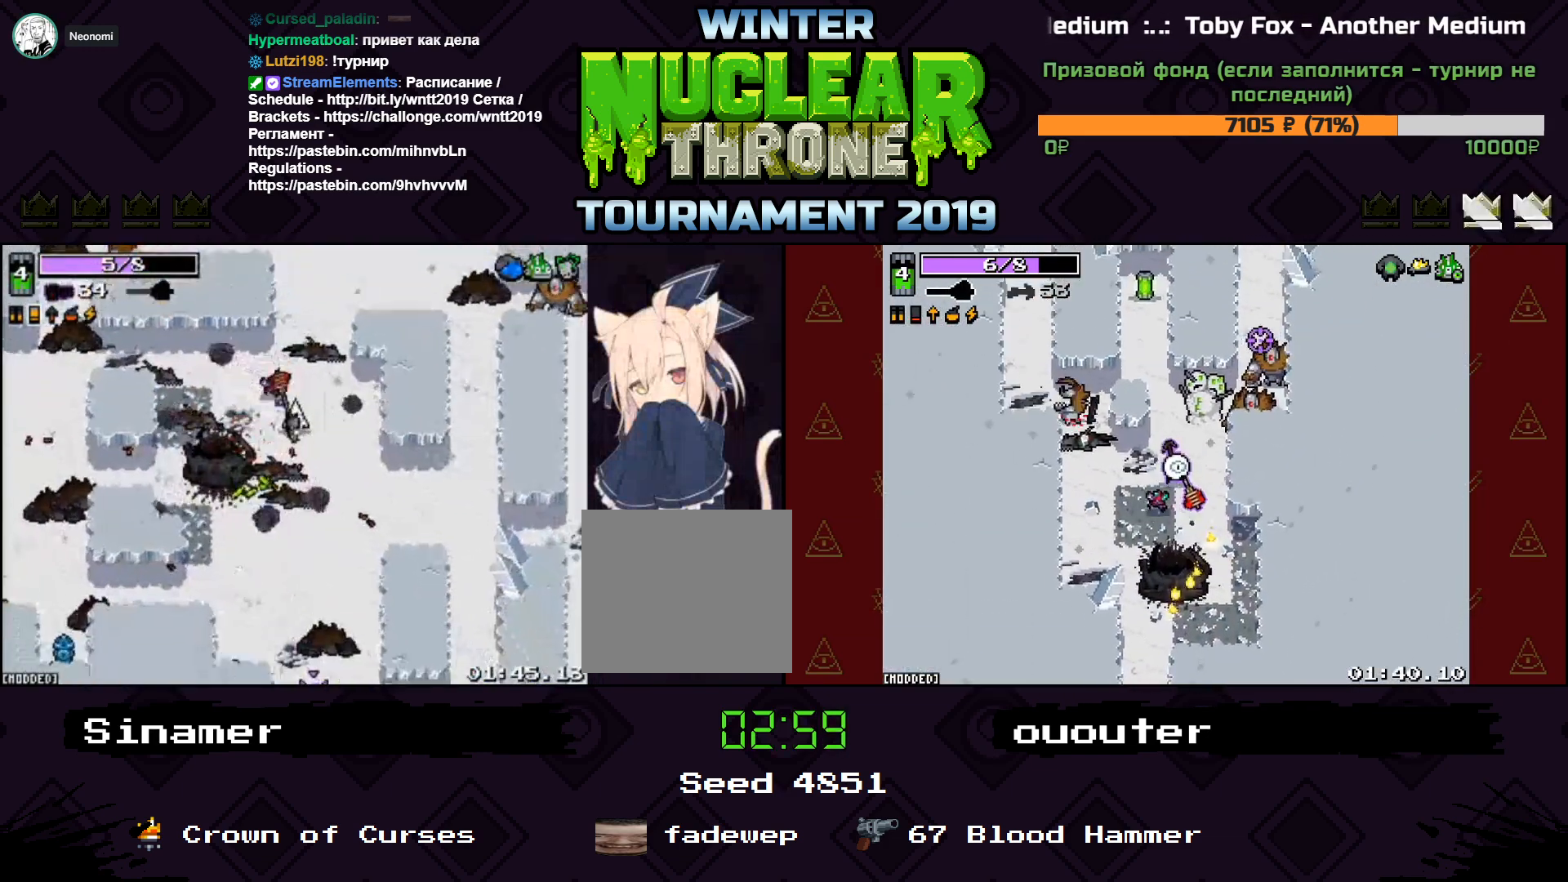
{"keys": ["a", "s"], "events": [[67, "a", "down"]]}
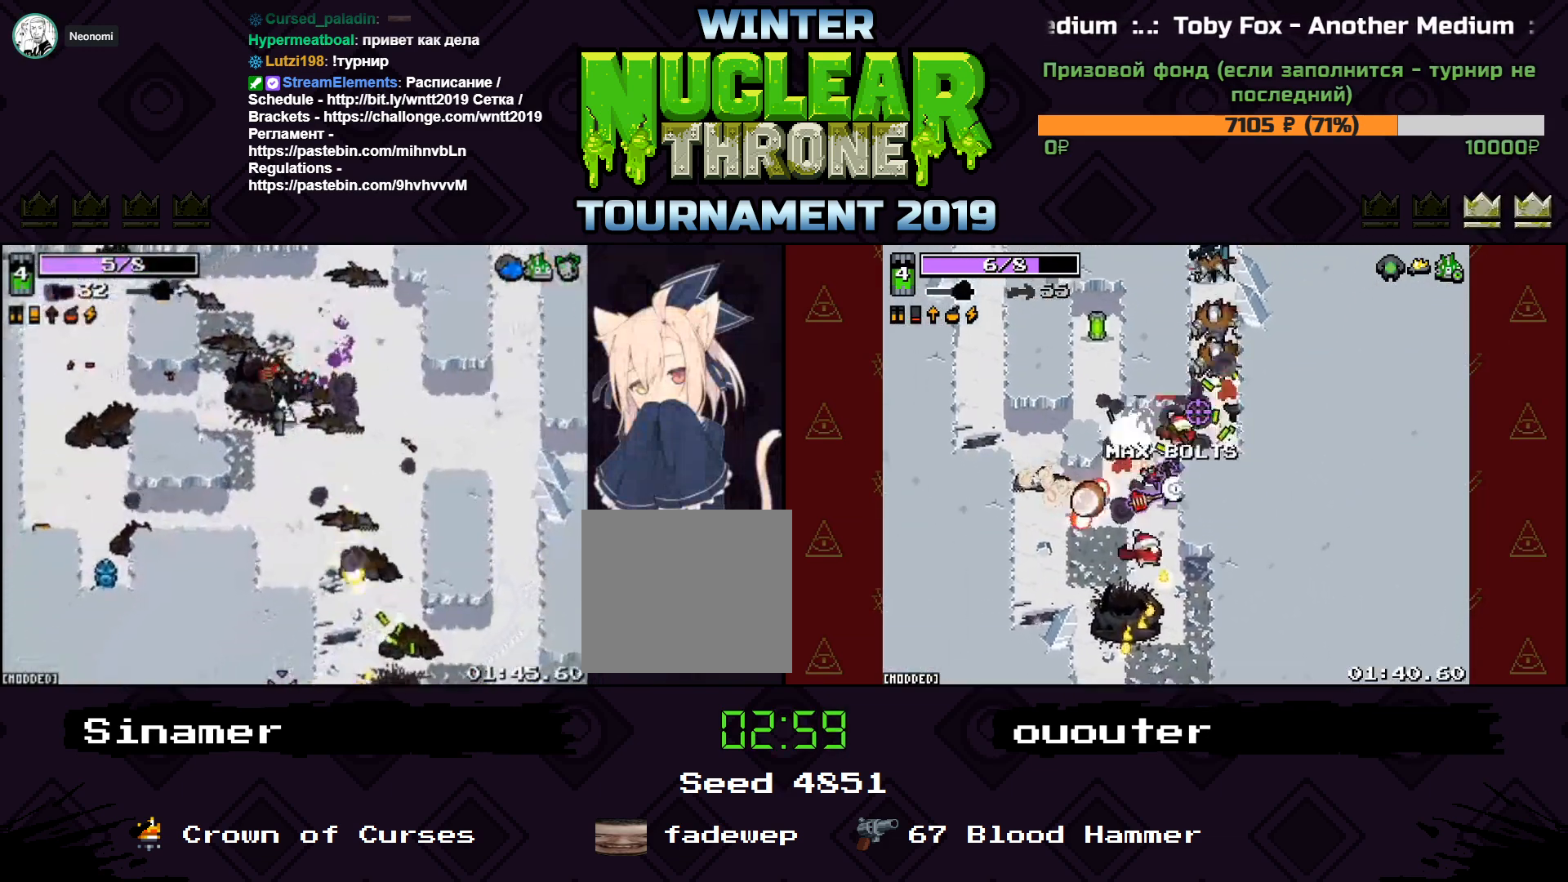
{"keys": ["d", "s"], "events": [[167, "a", "up"], [233, "d", "down"]]}
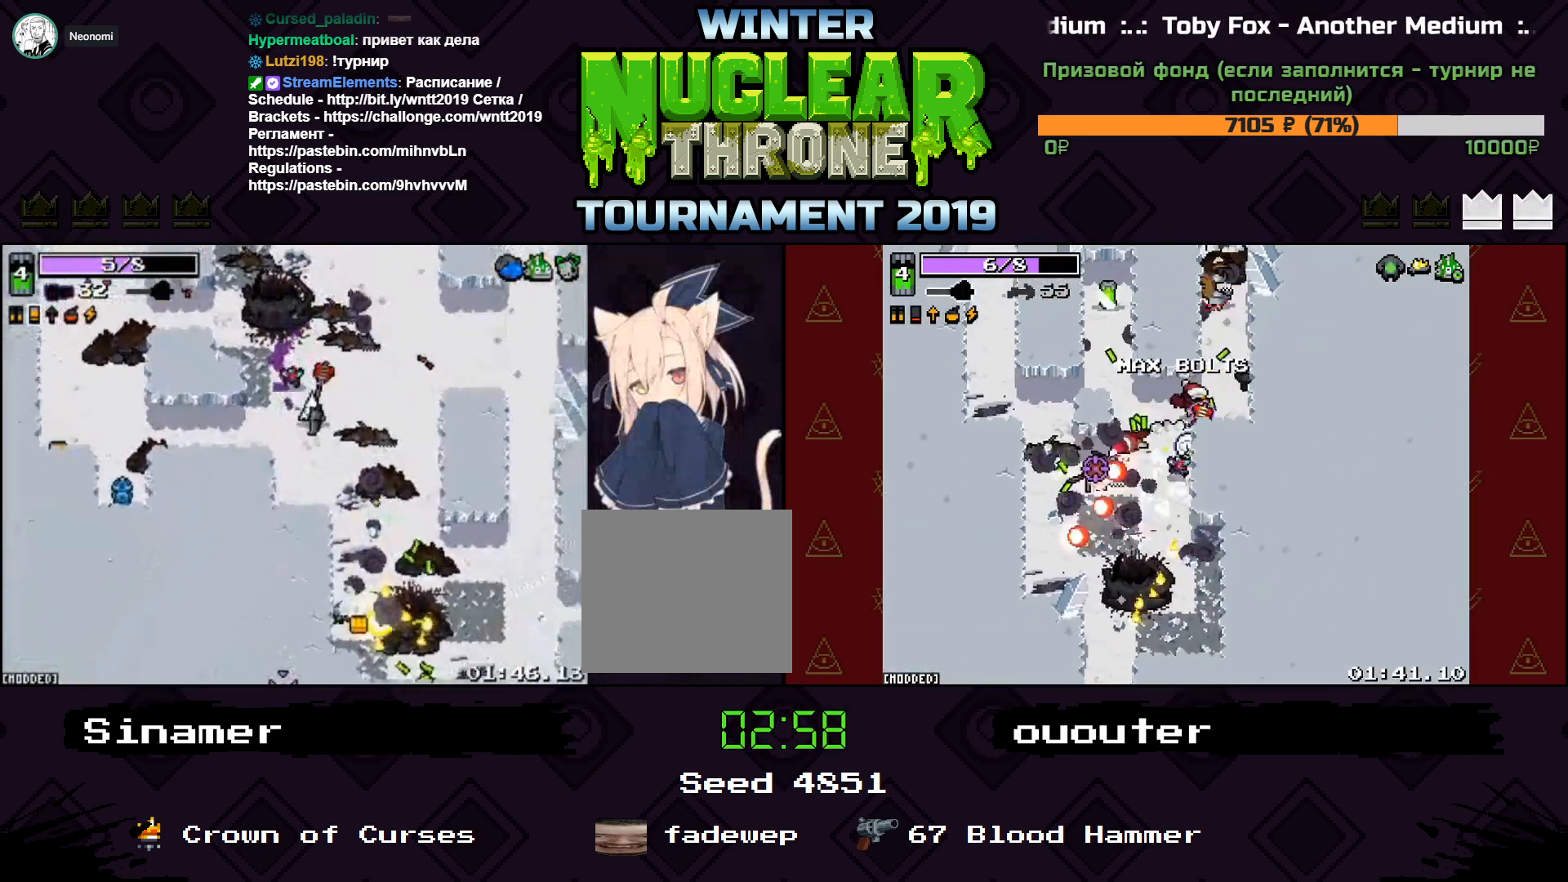
{"keys": ["d", "s"], "events": []}
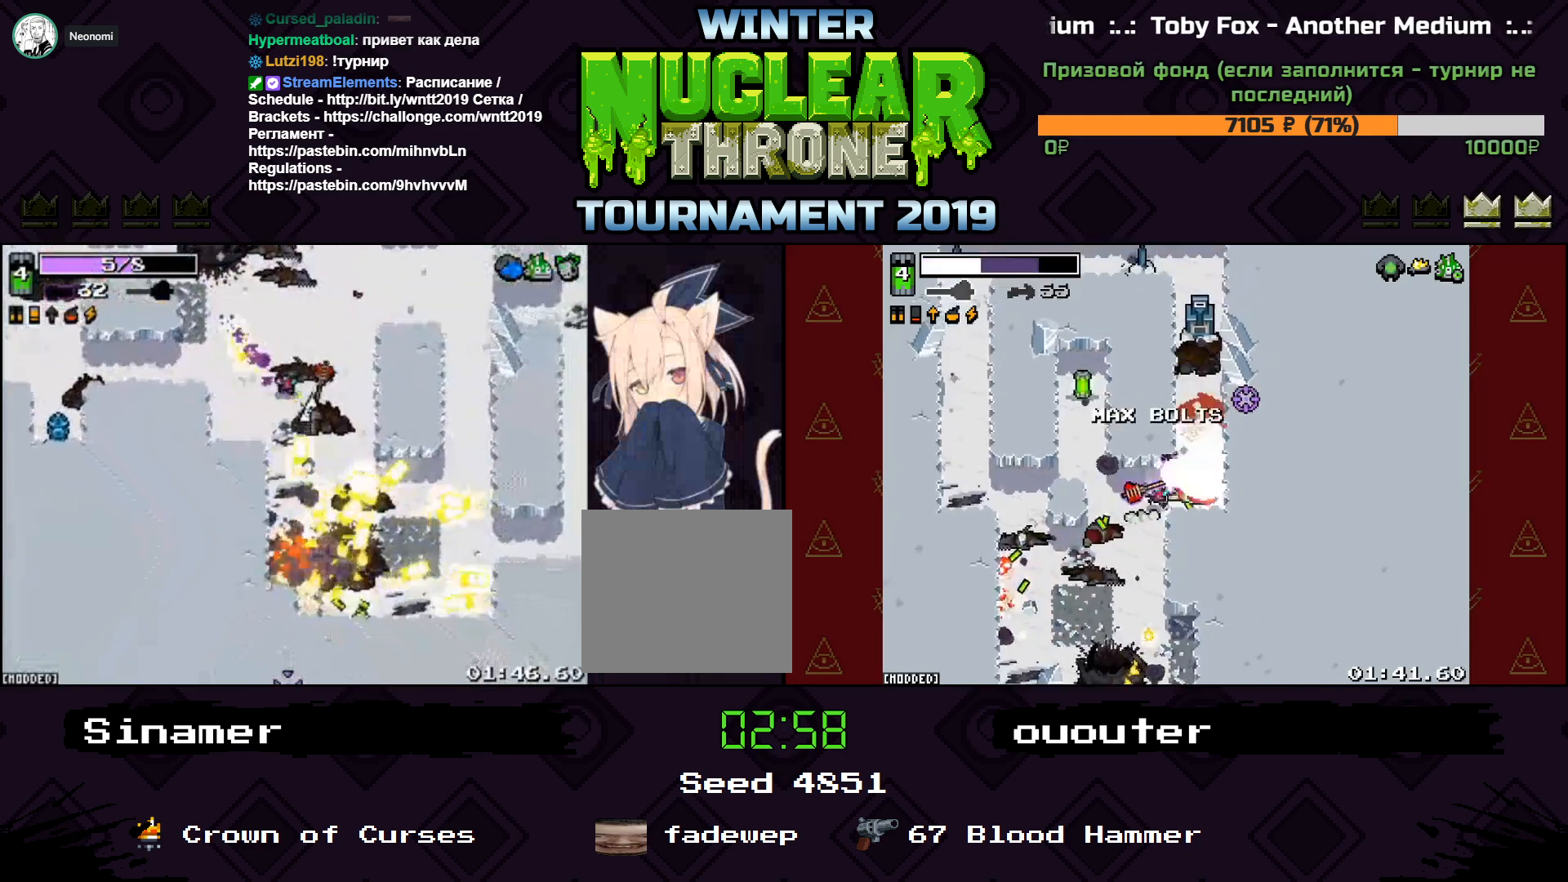
{"keys": ["d", "w"], "events": [[67, "d", "up"], [300, "d", "down"], [367, "s", "up"], [500, "w", "down"]]}
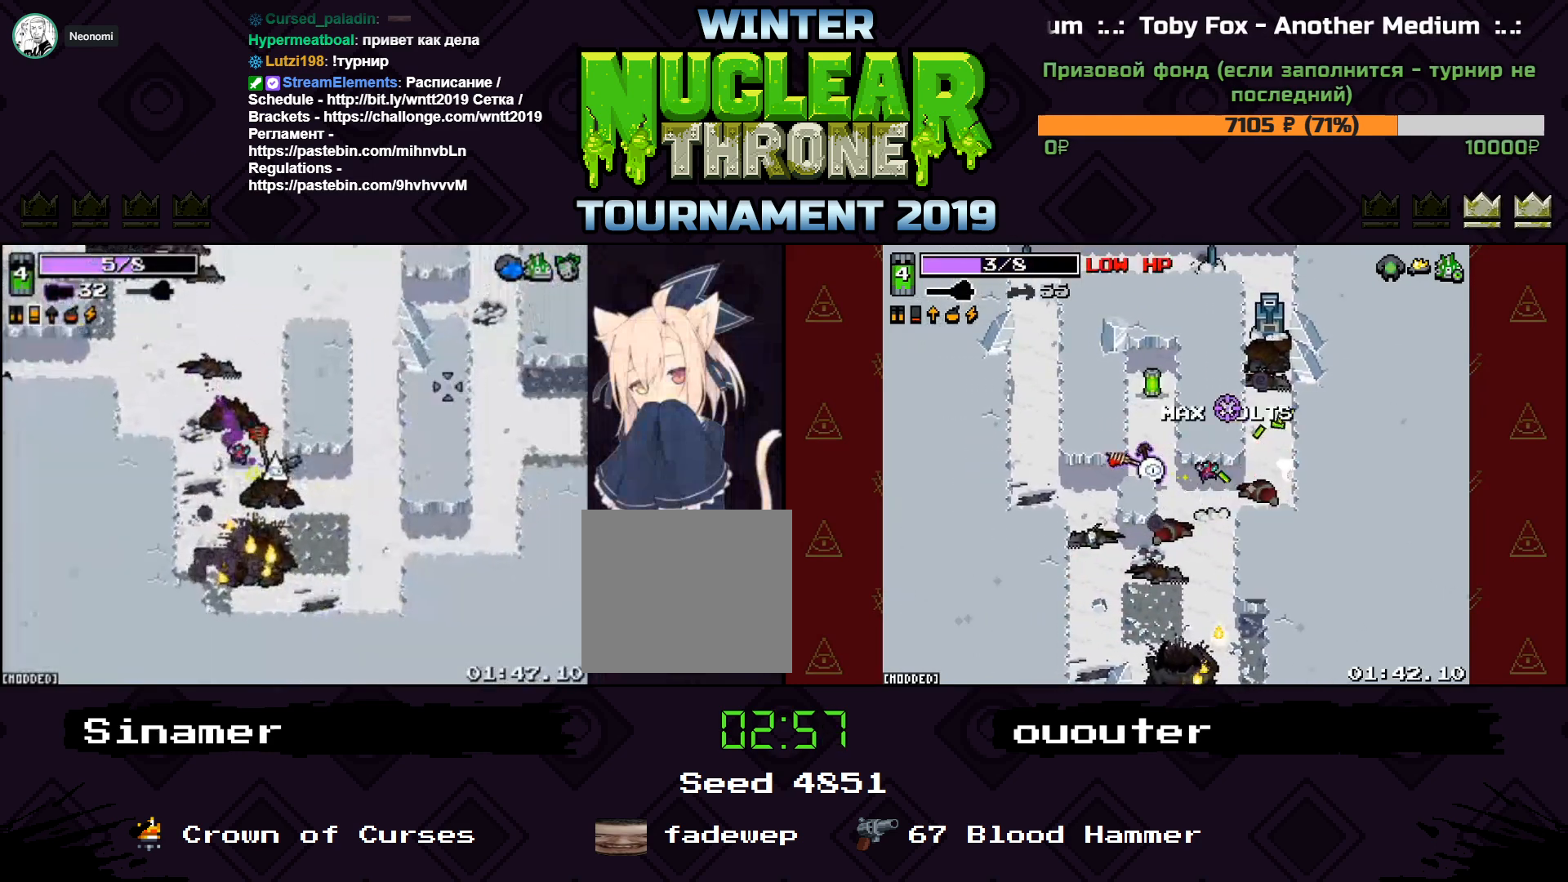
{"keys": ["w"], "events": [[167, "d", "up"]]}
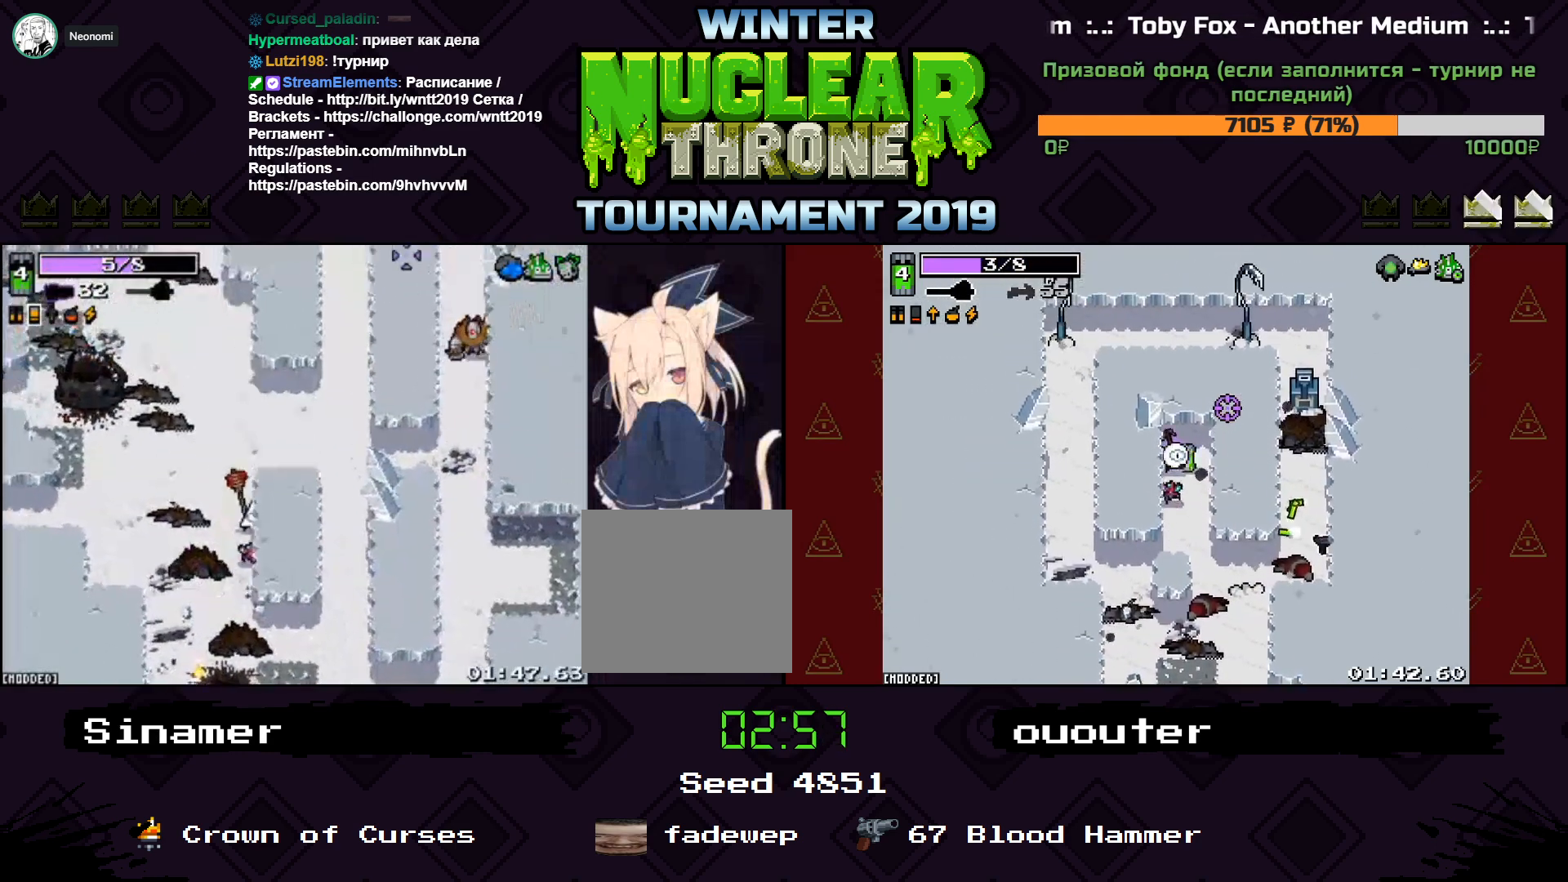
{"keys": ["d"], "events": [[33, "d", "down"], [333, "w", "up"]]}
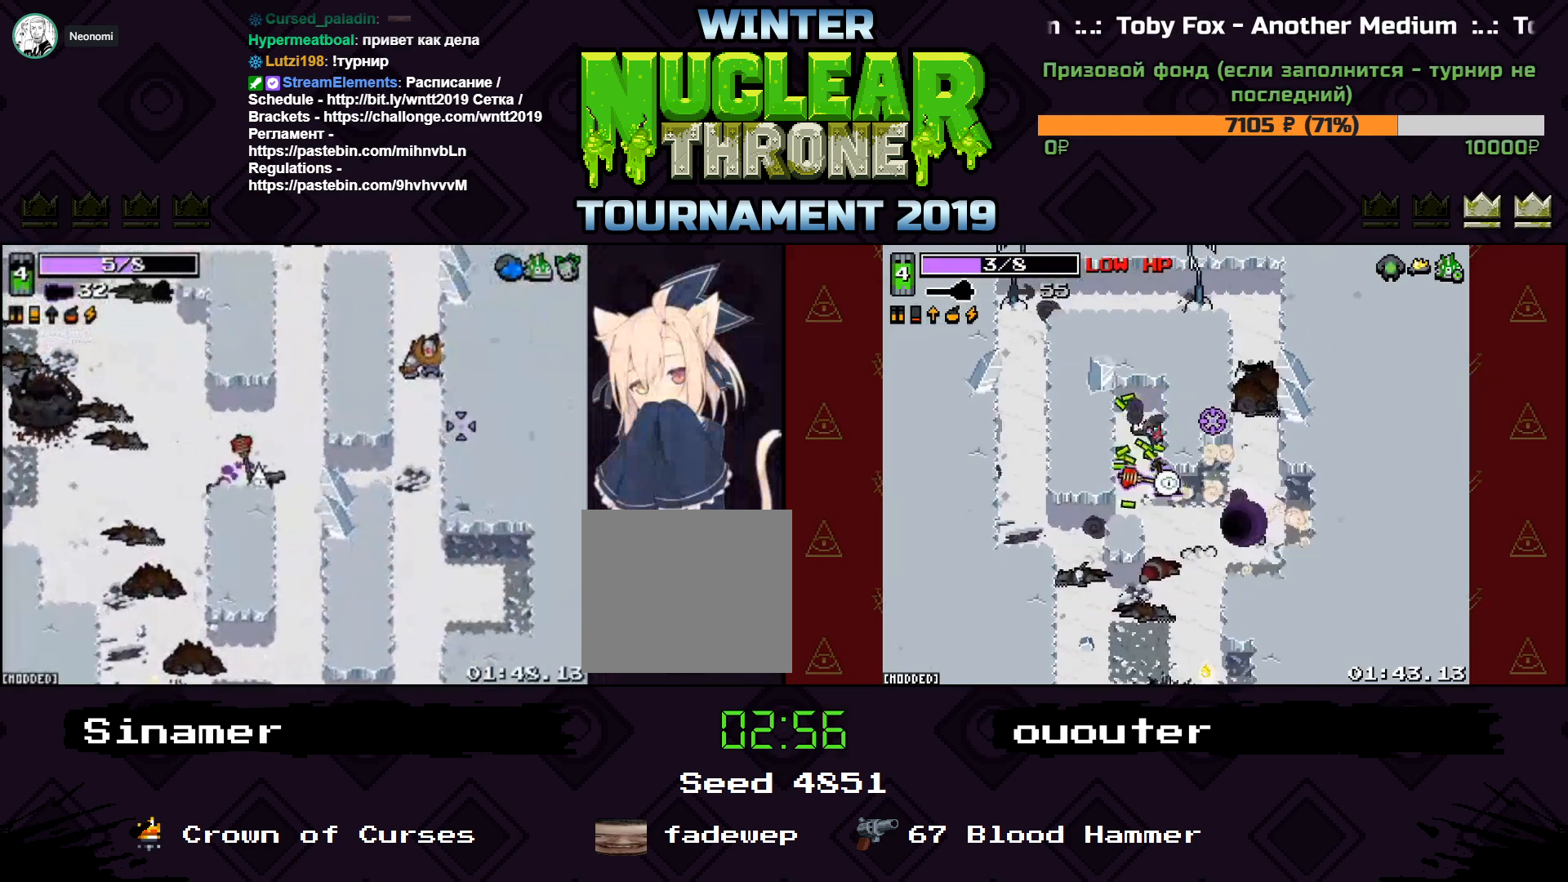
{"keys": ["d"], "events": [[333, "s", "down"], [367, "s", "up"]]}
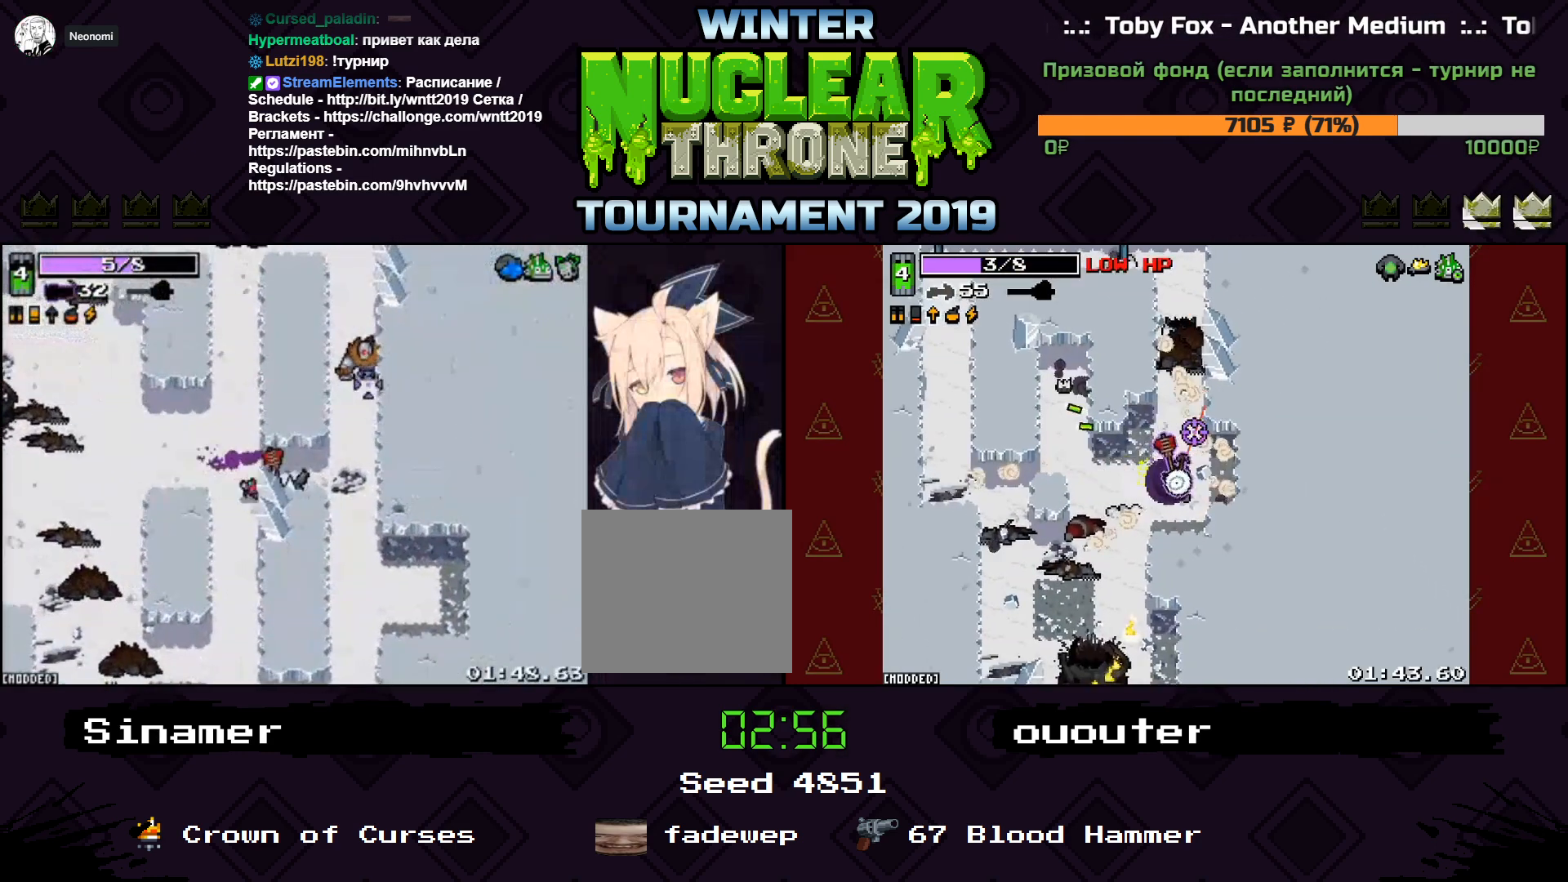
{"keys": ["w"], "events": [[233, "w", "down"], [367, "d", "up"]]}
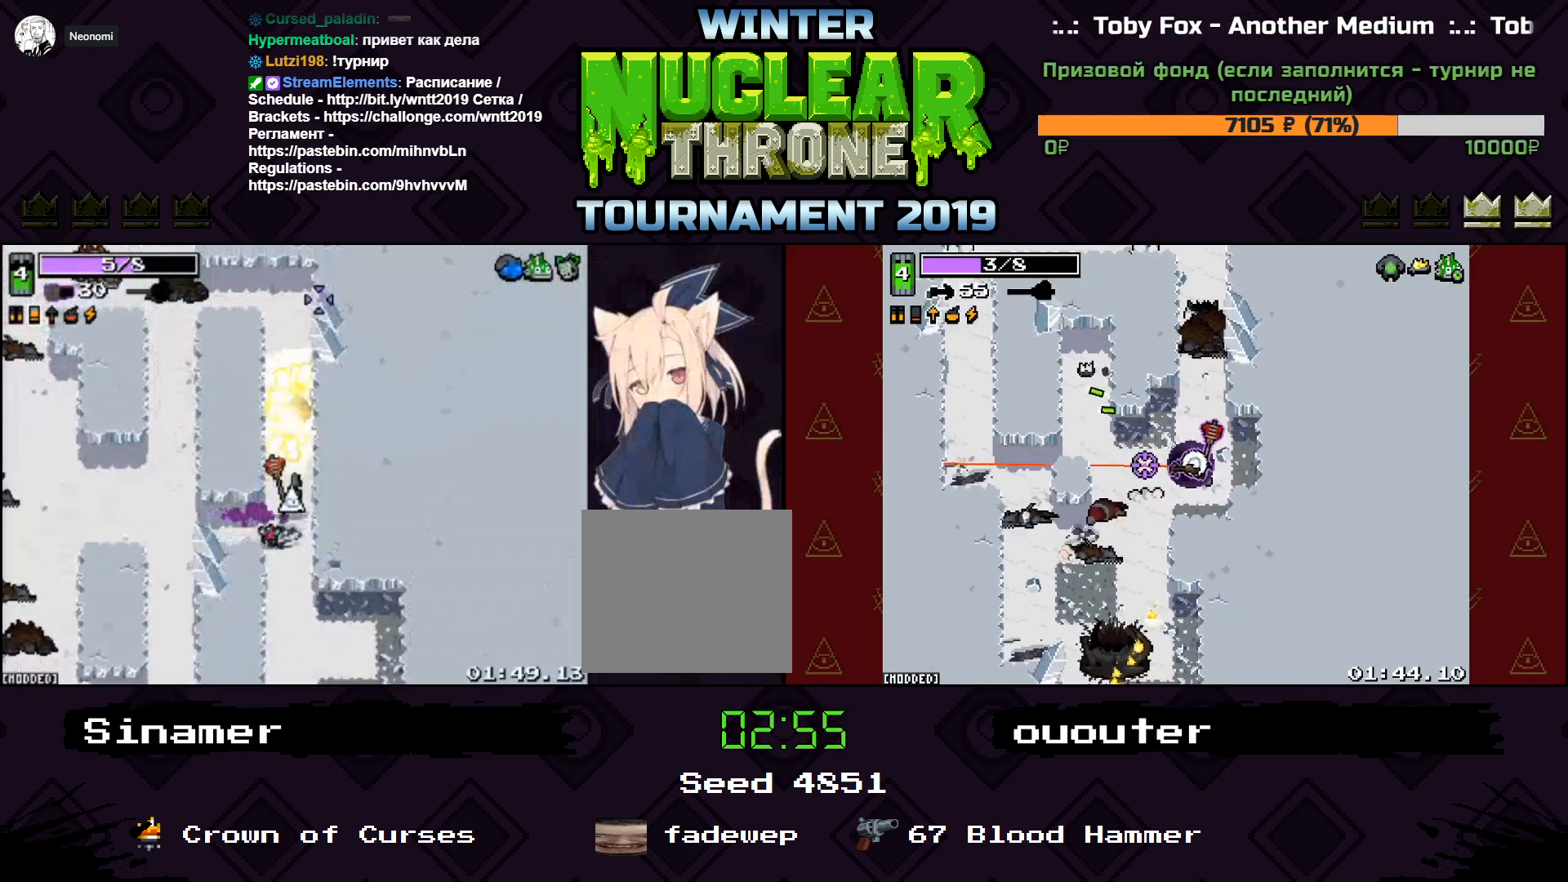
{"keys": ["w"], "events": []}
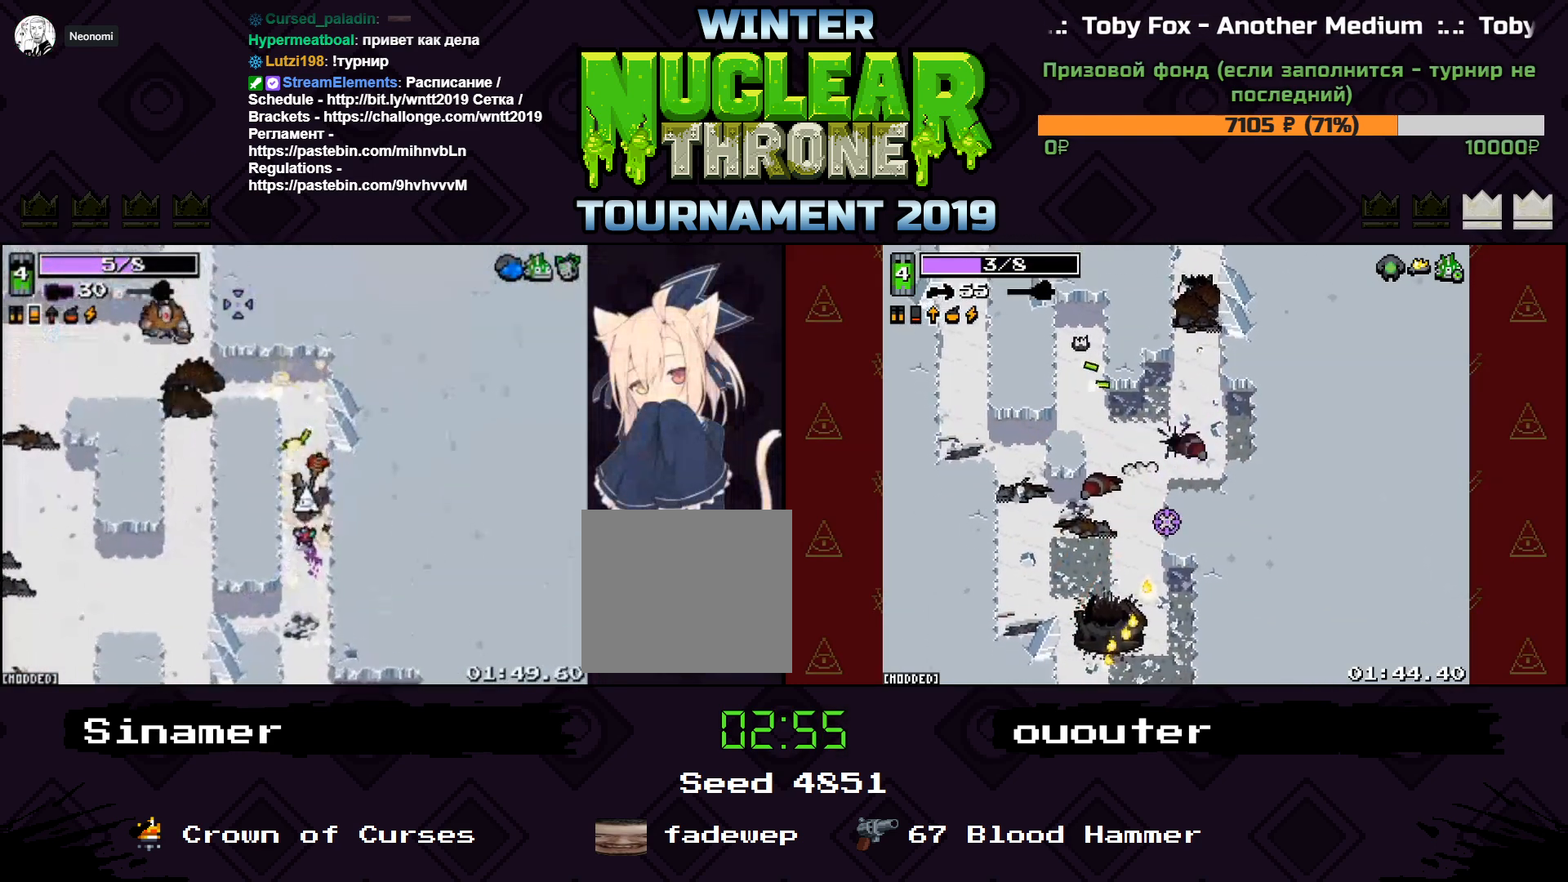
{"keys": ["a", "w"], "events": [[333, "a", "down"]]}
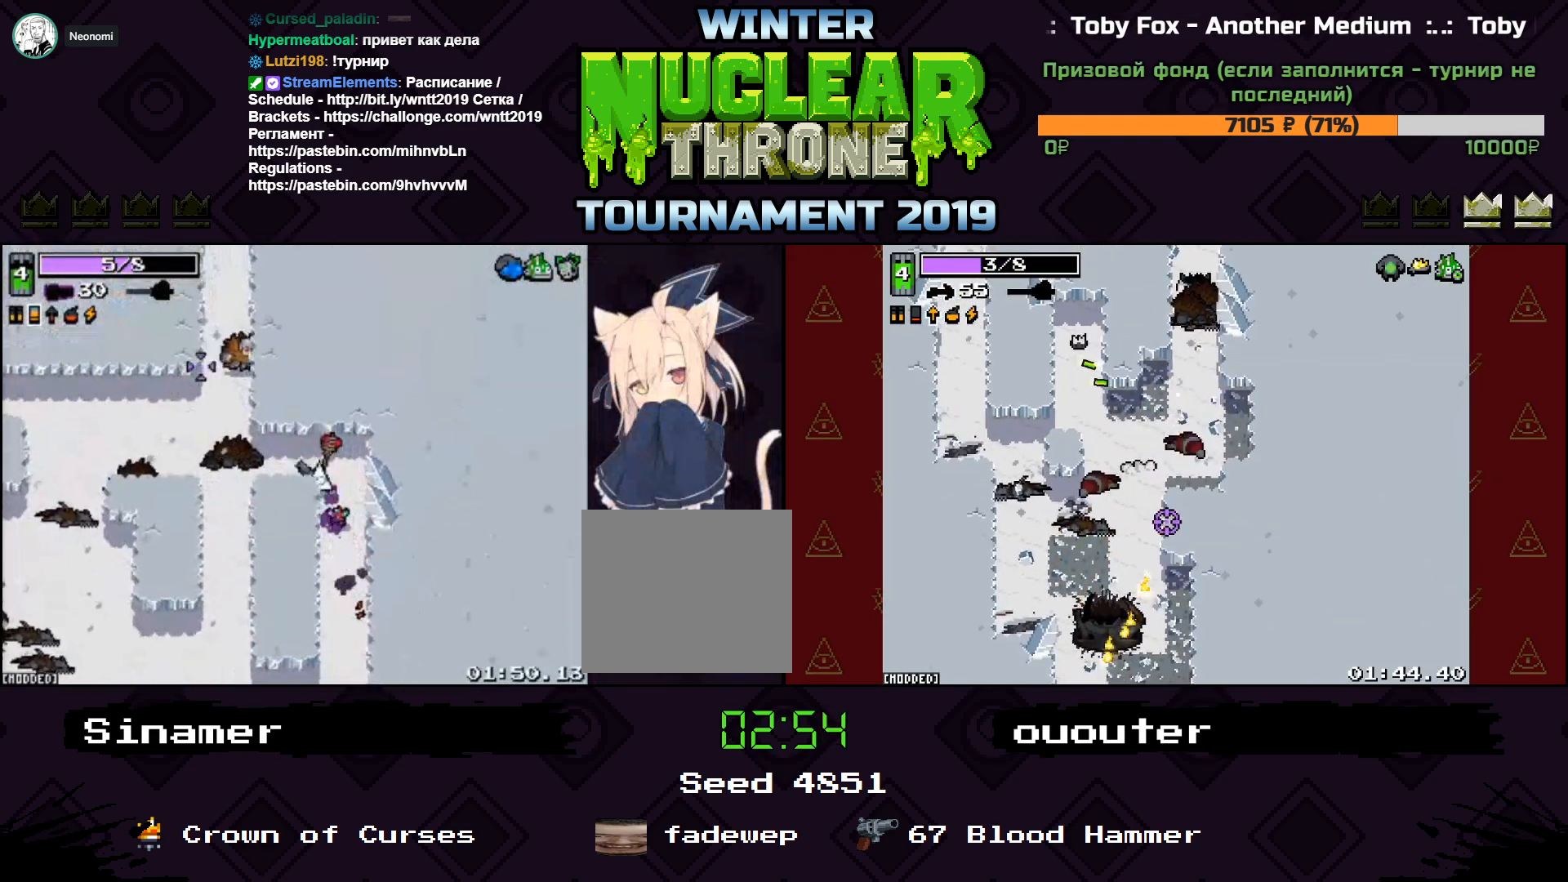
{"keys": ["a"], "events": [[67, "w", "up"]]}
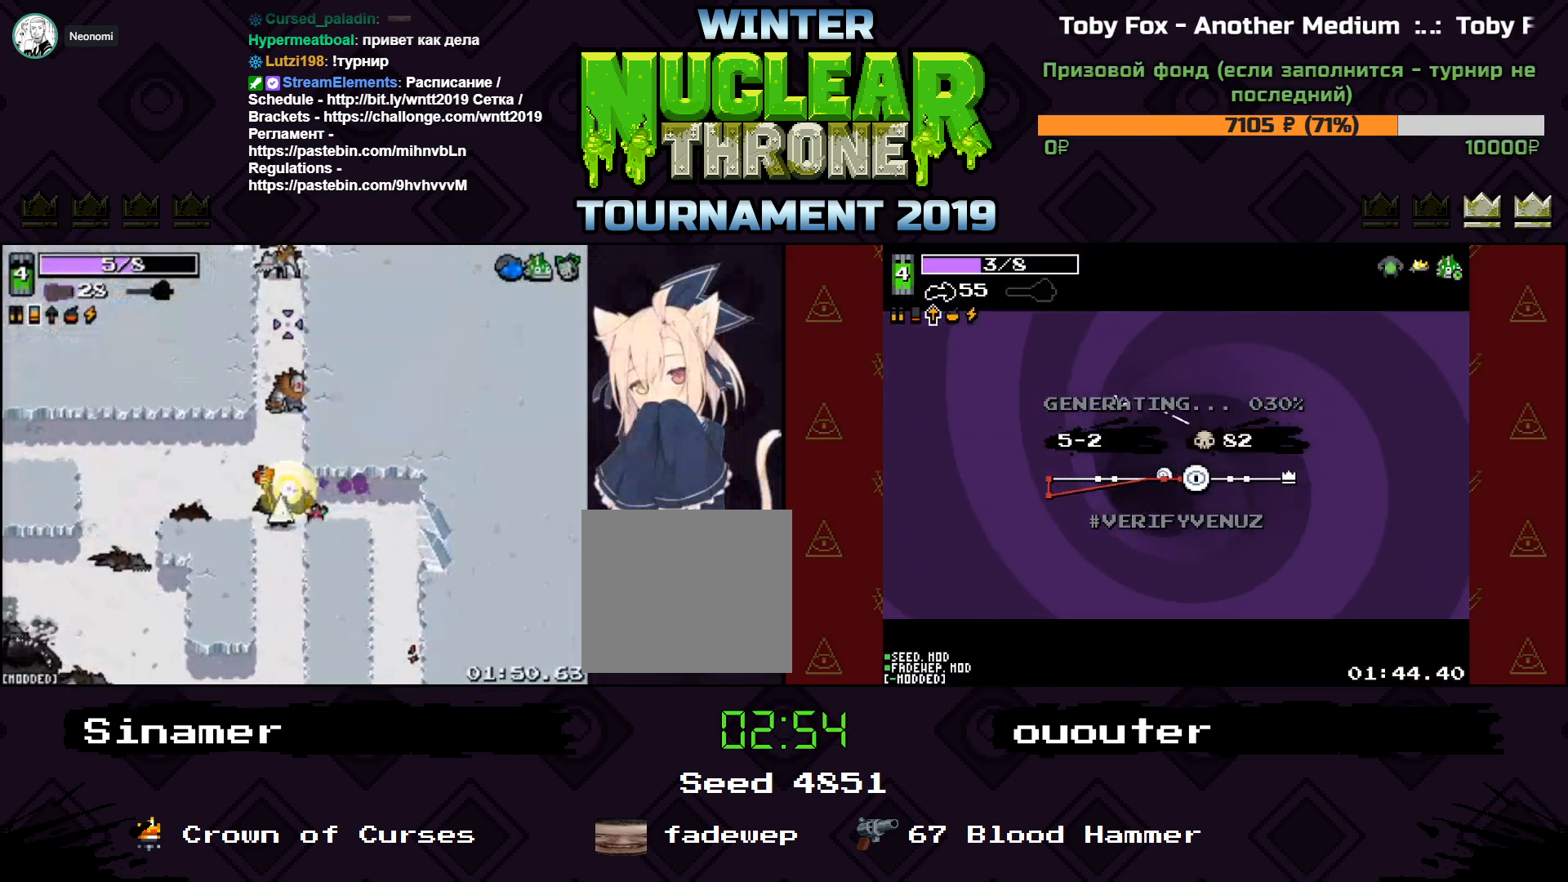
{"keys": ["d"], "events": [[67, "w", "down"], [200, "a", "up"], [333, "d", "down"], [400, "w", "up"]]}
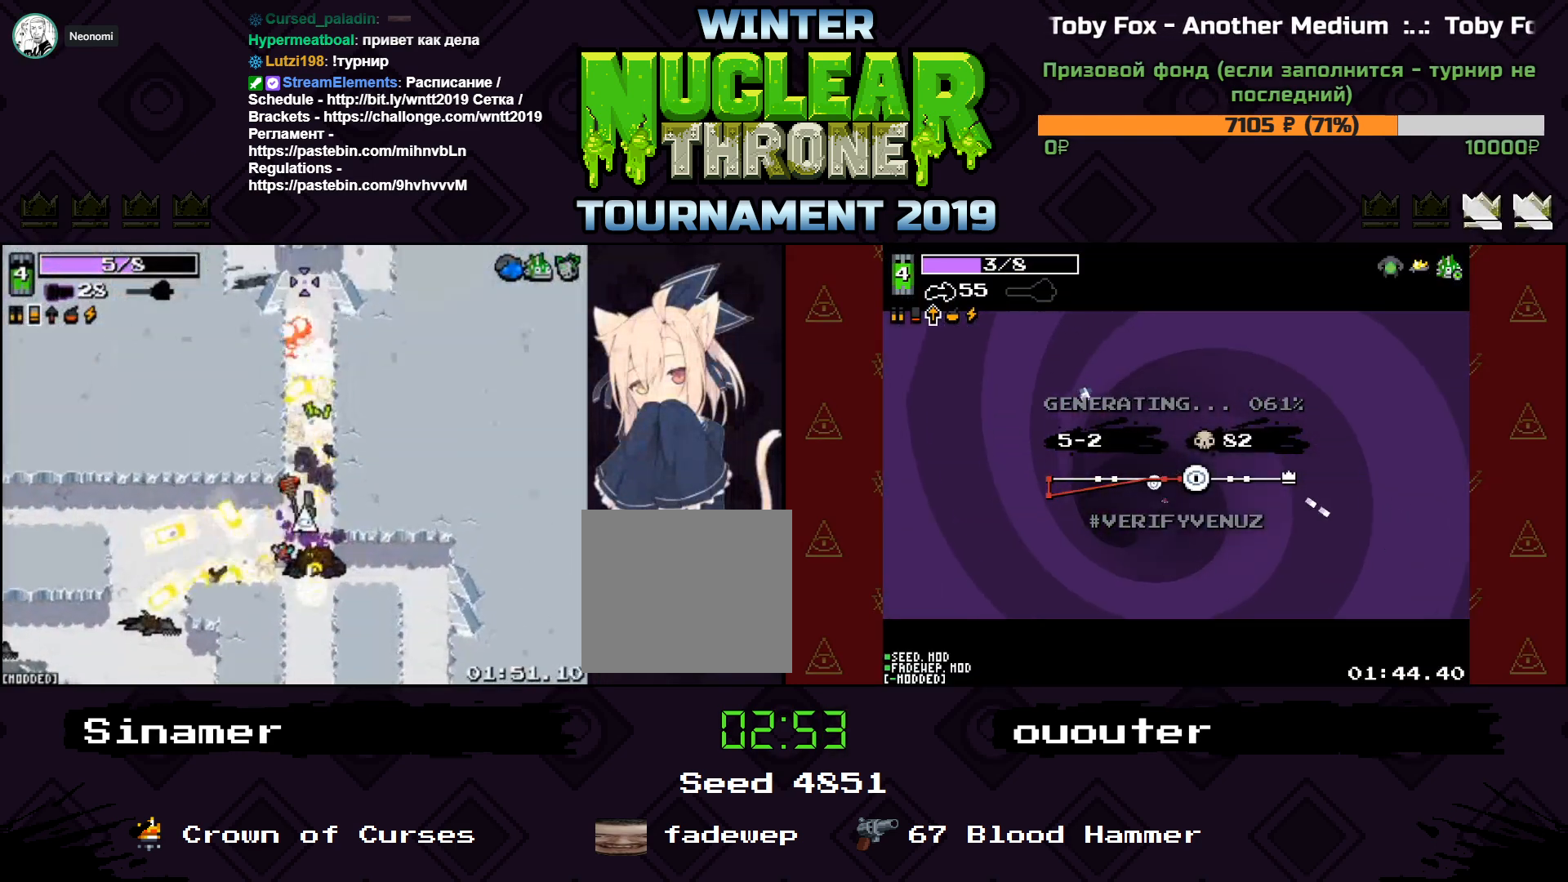
{"keys": ["d", "w"], "events": [[33, "d", "up"], [33, "s", "down"], [100, "a", "down"], [233, "s", "up"], [367, "w", "down"], [400, "a", "up"], [433, "d", "down"]]}
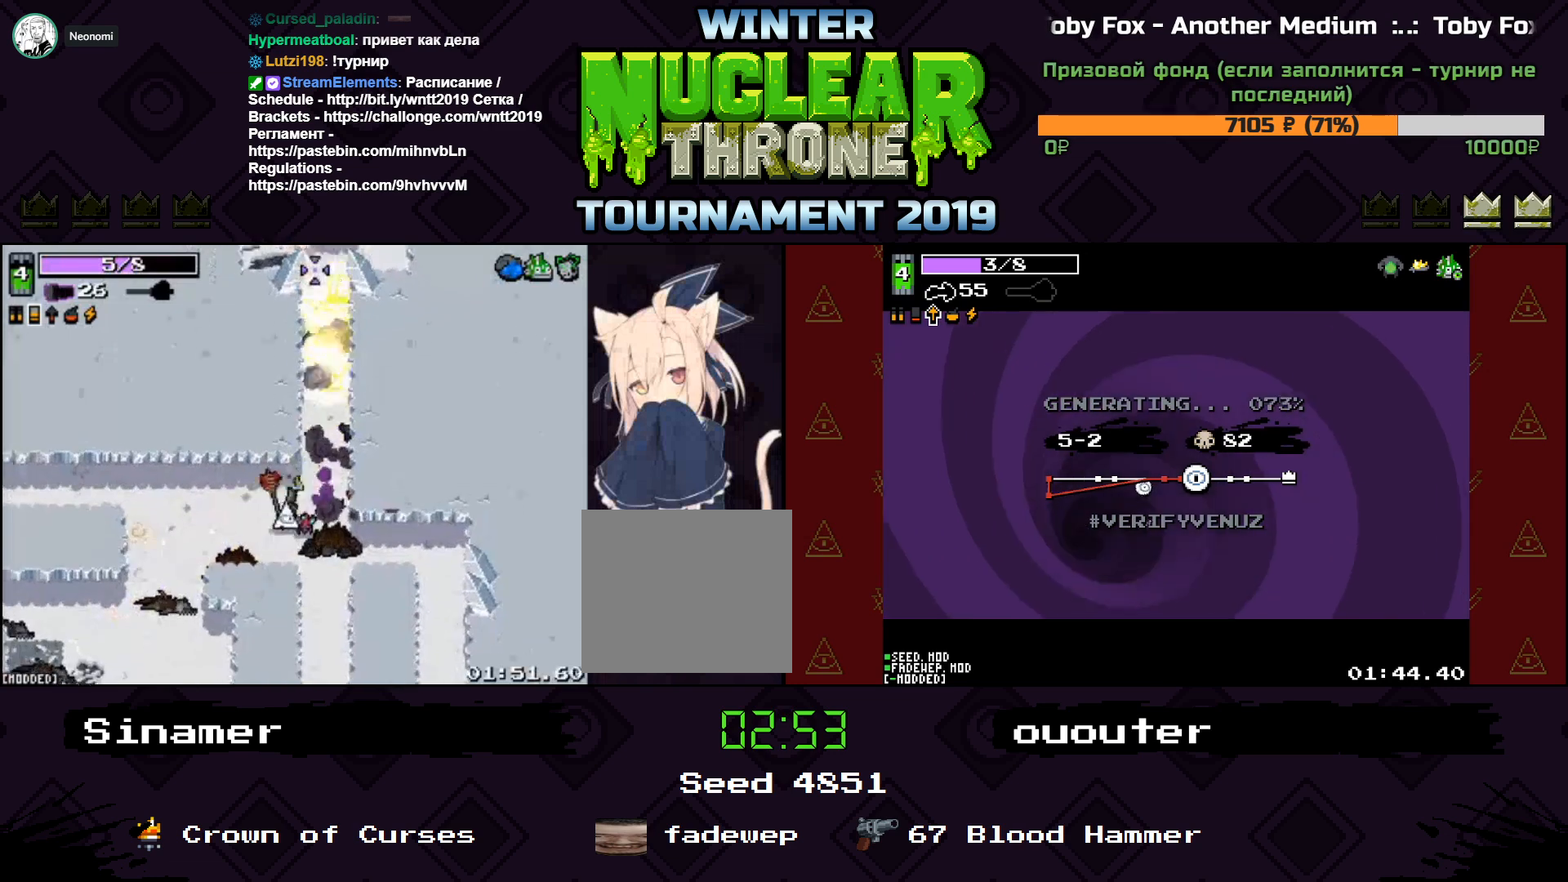
{"keys": ["w"], "events": [[233, "d", "up"]]}
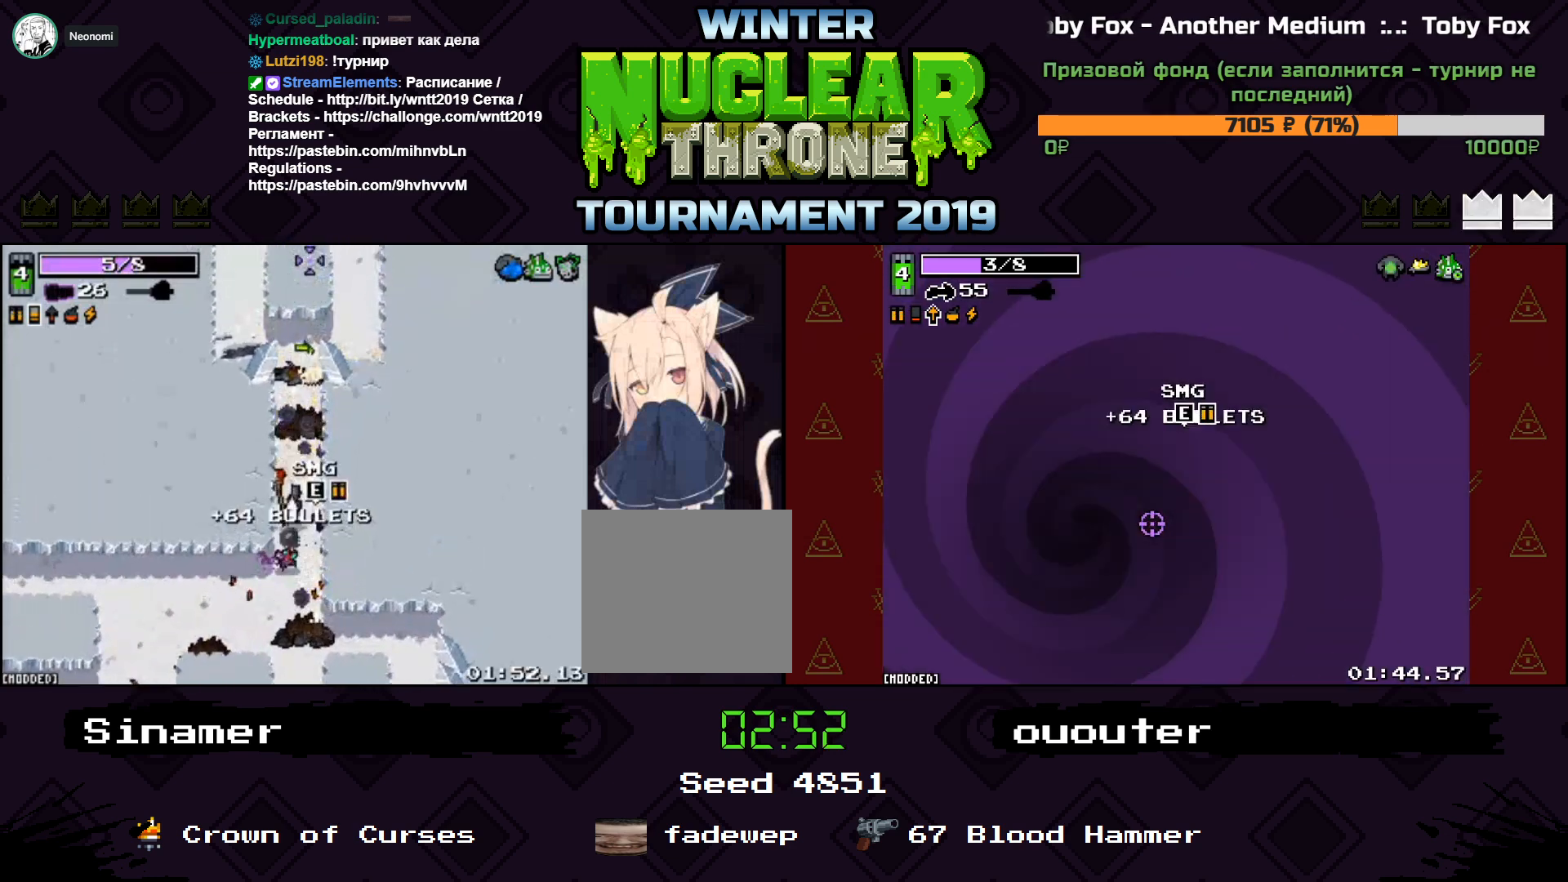
{"keys": ["w"], "events": []}